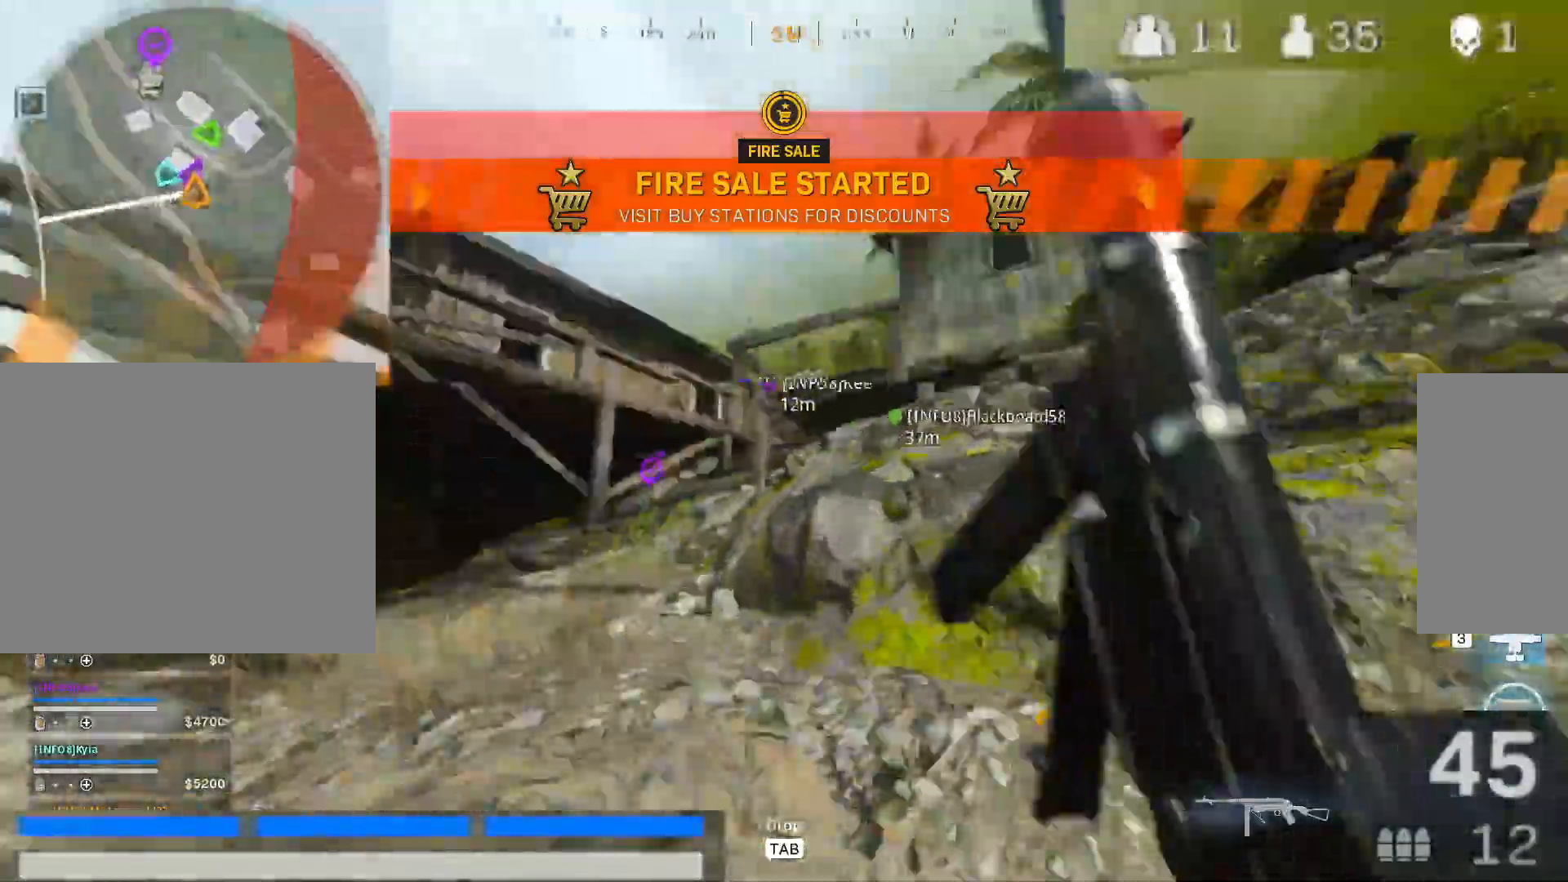
Gameplay with keyboard and mouse; each line is a JSON object with the keys and mouse buttons held at the frame after it. "events" lists presses ("down") and releases ("up") of "1", "2", "3", "4", "5", "a", "alt", "c", "caps_lock", "ctrl", "d", "e", "f", "g", "q", "r", "s", "shift", "space", "t", "tab", "v", "w", "x", "z", "mouse_left", "mouse_wheel" and "mouse_right" between this image and that frame as [ms after this image, input, new state], when the widget could be followed in between. "mouse_left", "mouse_wheel", "mouse_right" = the "left", "wheel", "right" buttons of the "mouse" list. No other keys are recorded. "wheel" means that the mouse wheel is clicked or scrolled. Not read: mouse_move.
{"keys": ["shift", "w"], "mouse": [], "events": [[83, "d", "up"], [133, "shift", "down"], [233, "a", "down"], [317, "shift", "up"], [367, "a", "up"], [467, "shift", "down"]]}
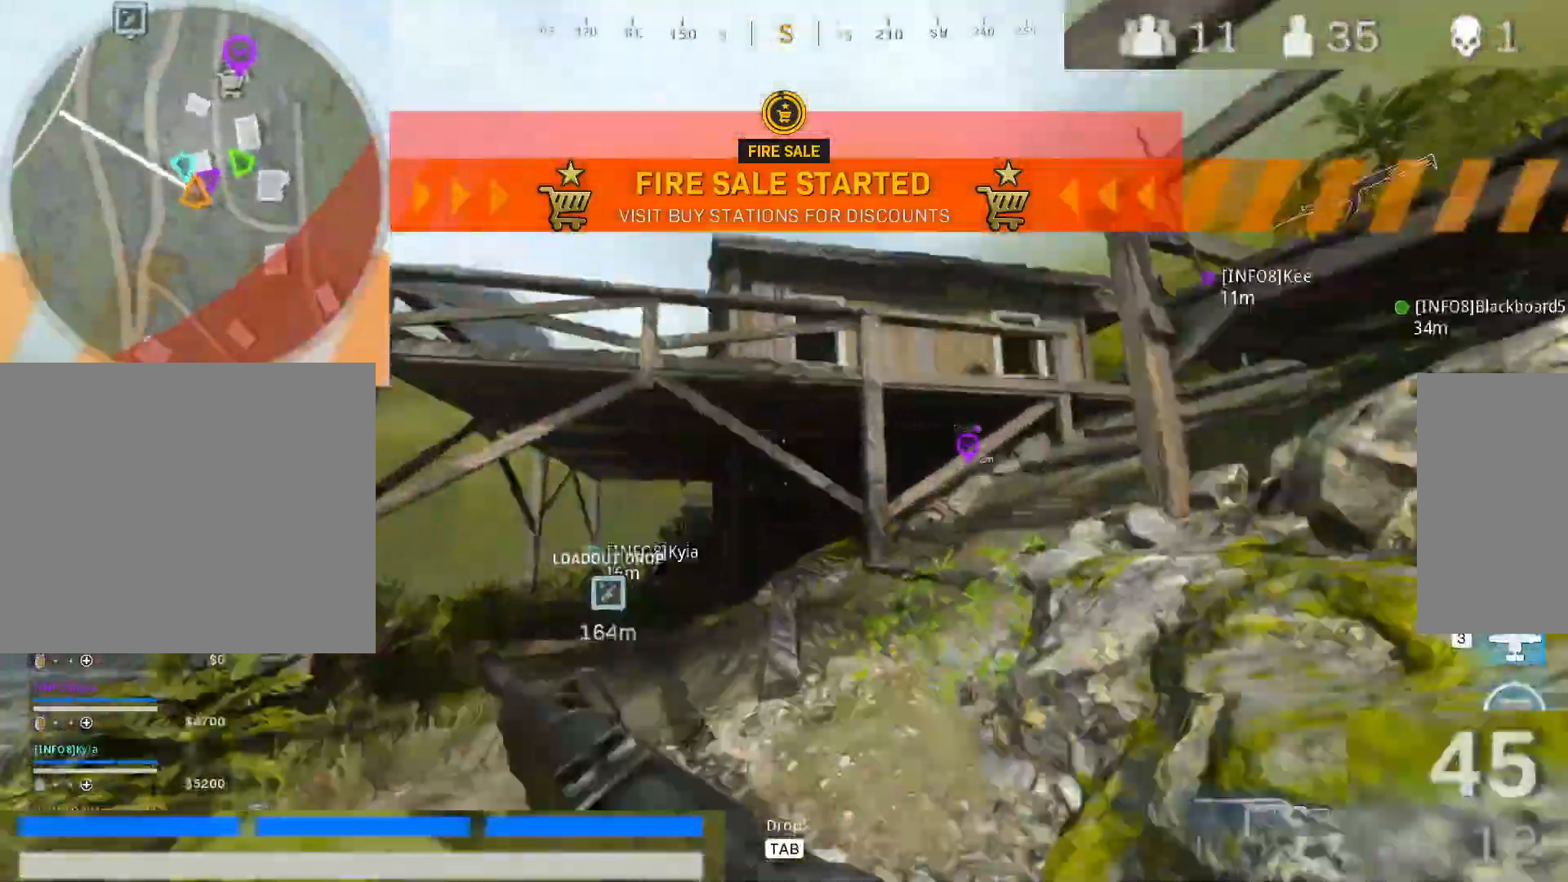
{"keys": ["w"], "mouse": [], "events": [[100, "shift", "up"], [150, "d", "down"], [200, "d", "up"], [250, "shift", "down"], [383, "shift", "up"]]}
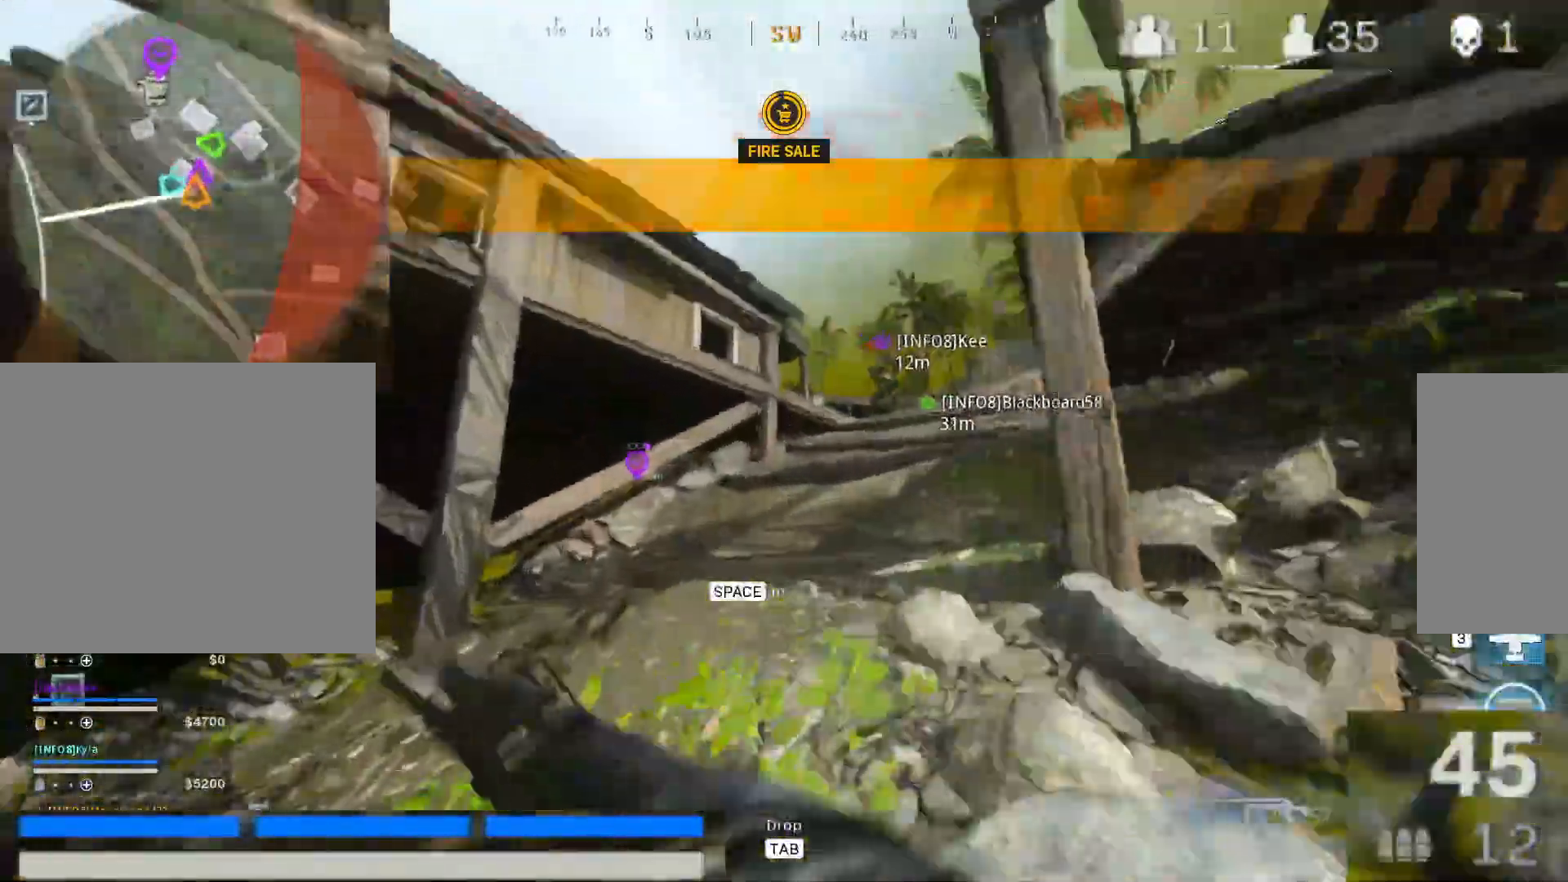
{"keys": ["2", "d", "w"], "mouse": [], "events": [[17, "shift", "down"], [167, "shift", "up"], [250, "2", "down"], [350, "shift", "down"], [367, "d", "down"], [483, "shift", "up"]]}
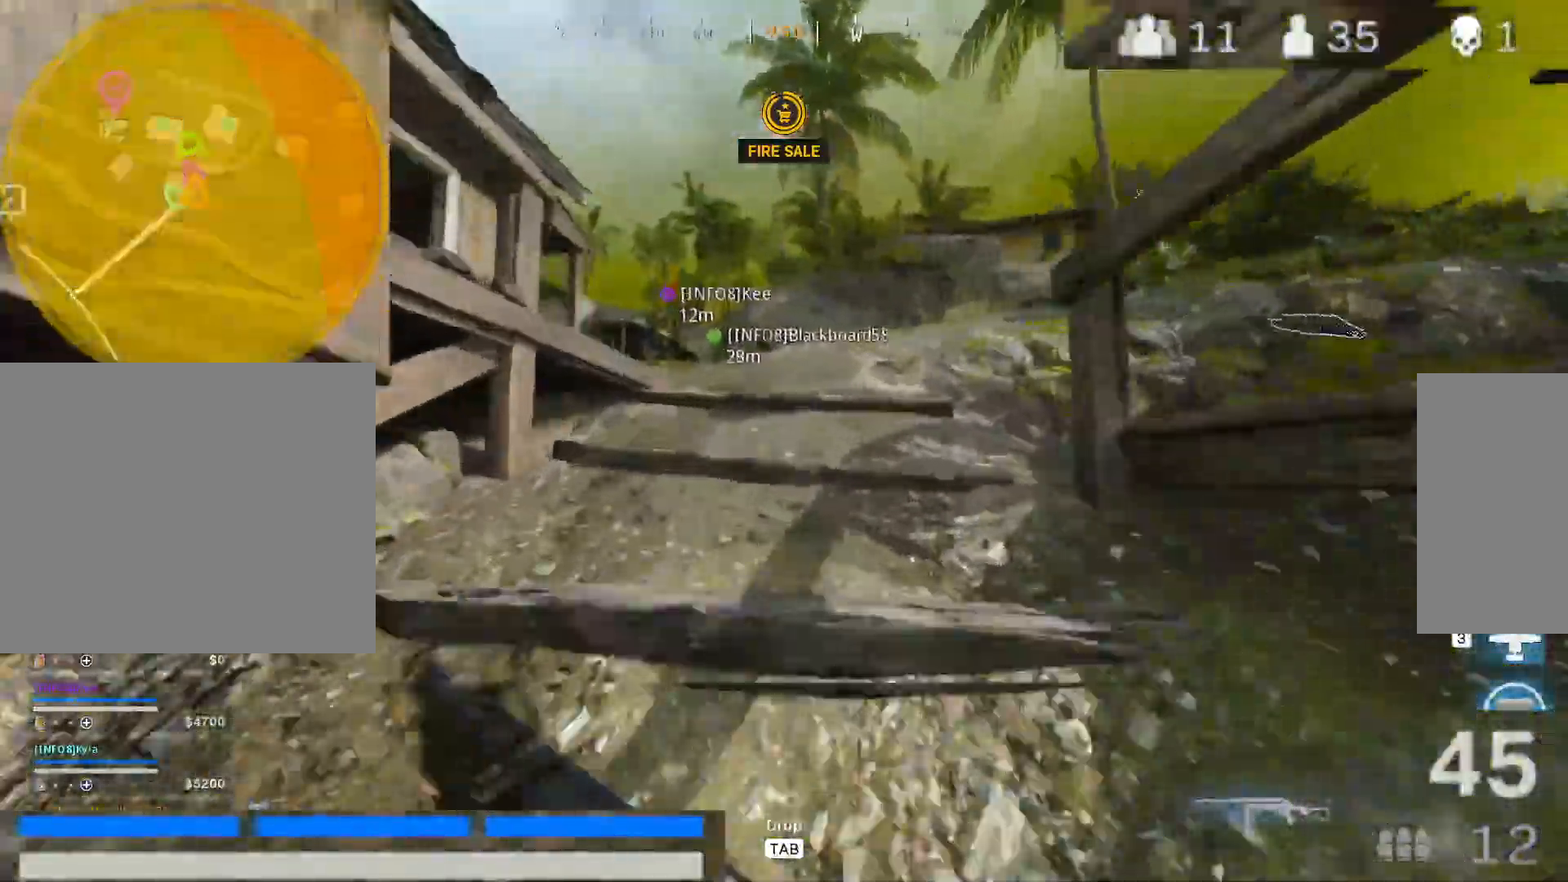
{"keys": ["w"], "mouse": [], "events": [[33, "d", "up"], [183, "shift", "down"], [267, "2", "up"], [417, "shift", "up"]]}
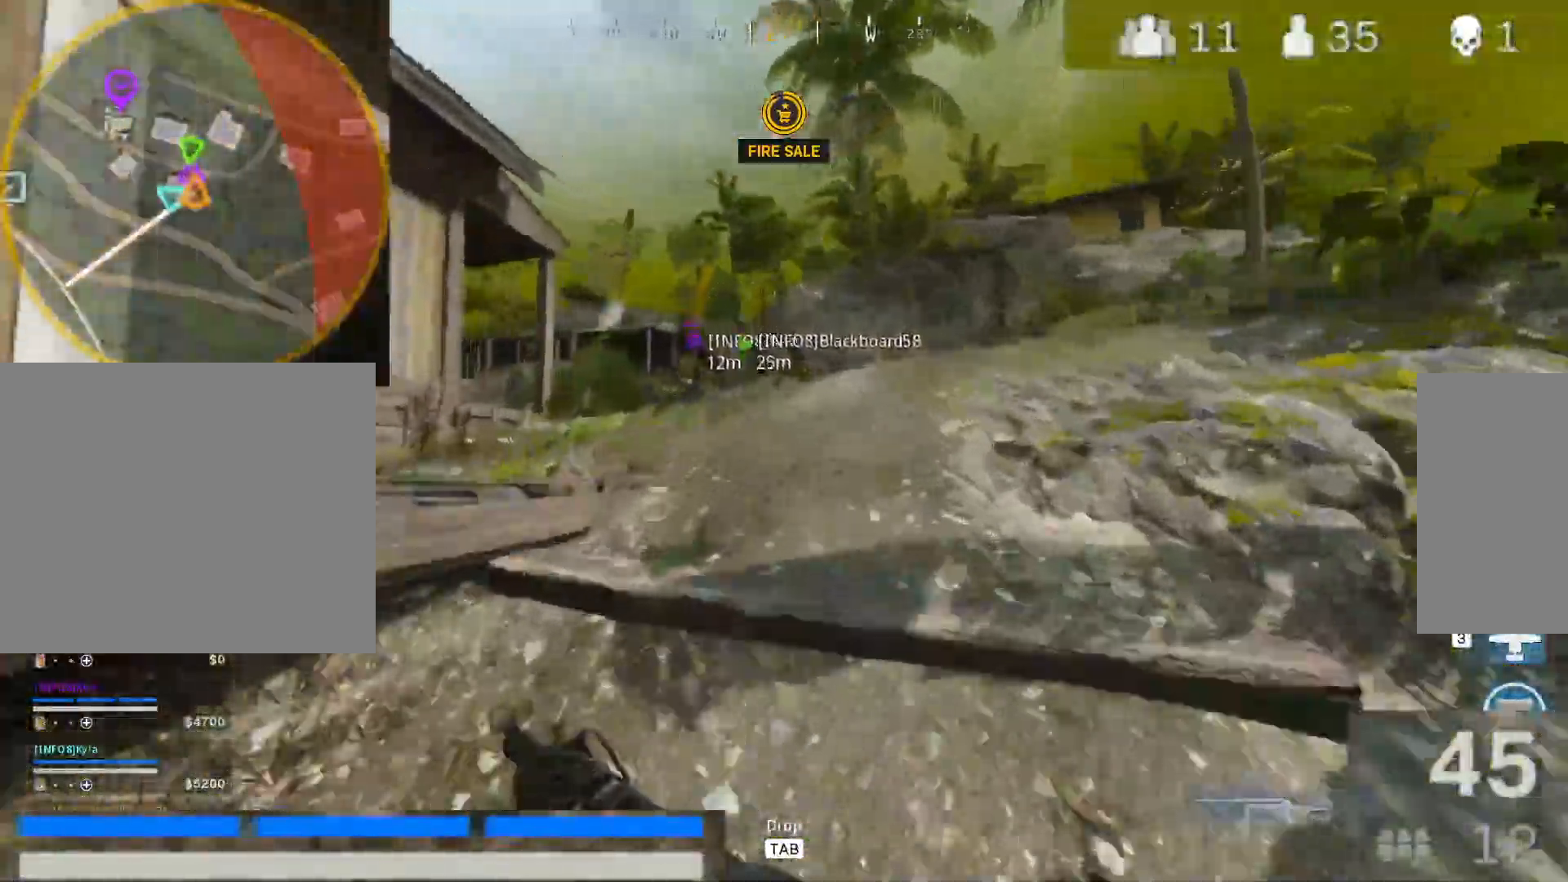
{"keys": ["w"], "mouse": [], "events": [[50, "shift", "down"], [100, "d", "down"], [150, "shift", "up"], [283, "d", "up"], [283, "shift", "down"], [433, "shift", "up"]]}
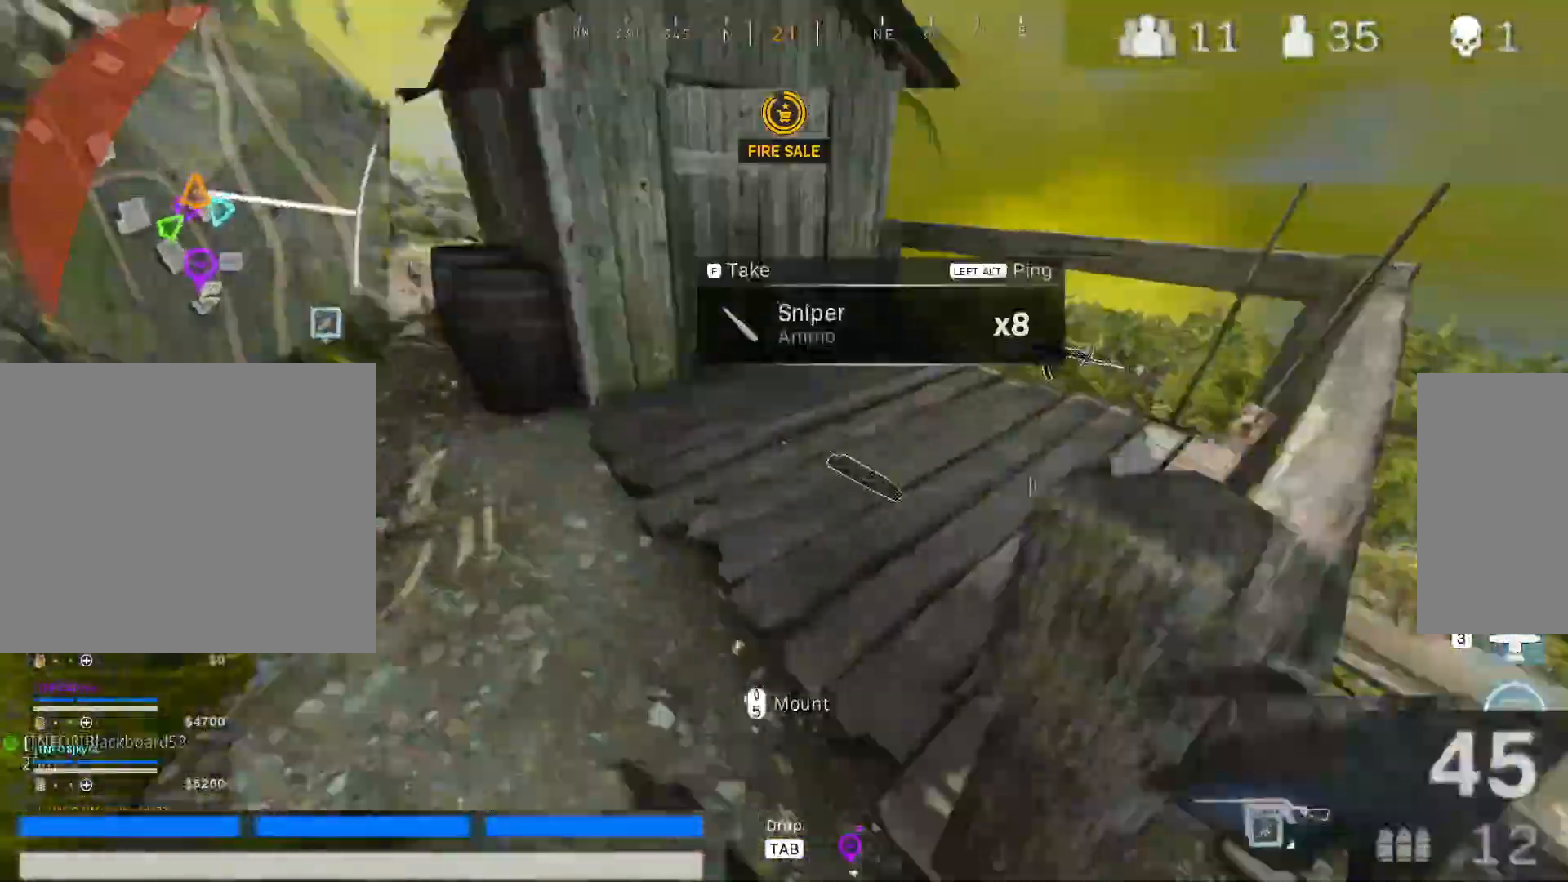
{"keys": ["w"], "mouse": [], "events": [[67, "w", "up"], [350, "w", "down"]]}
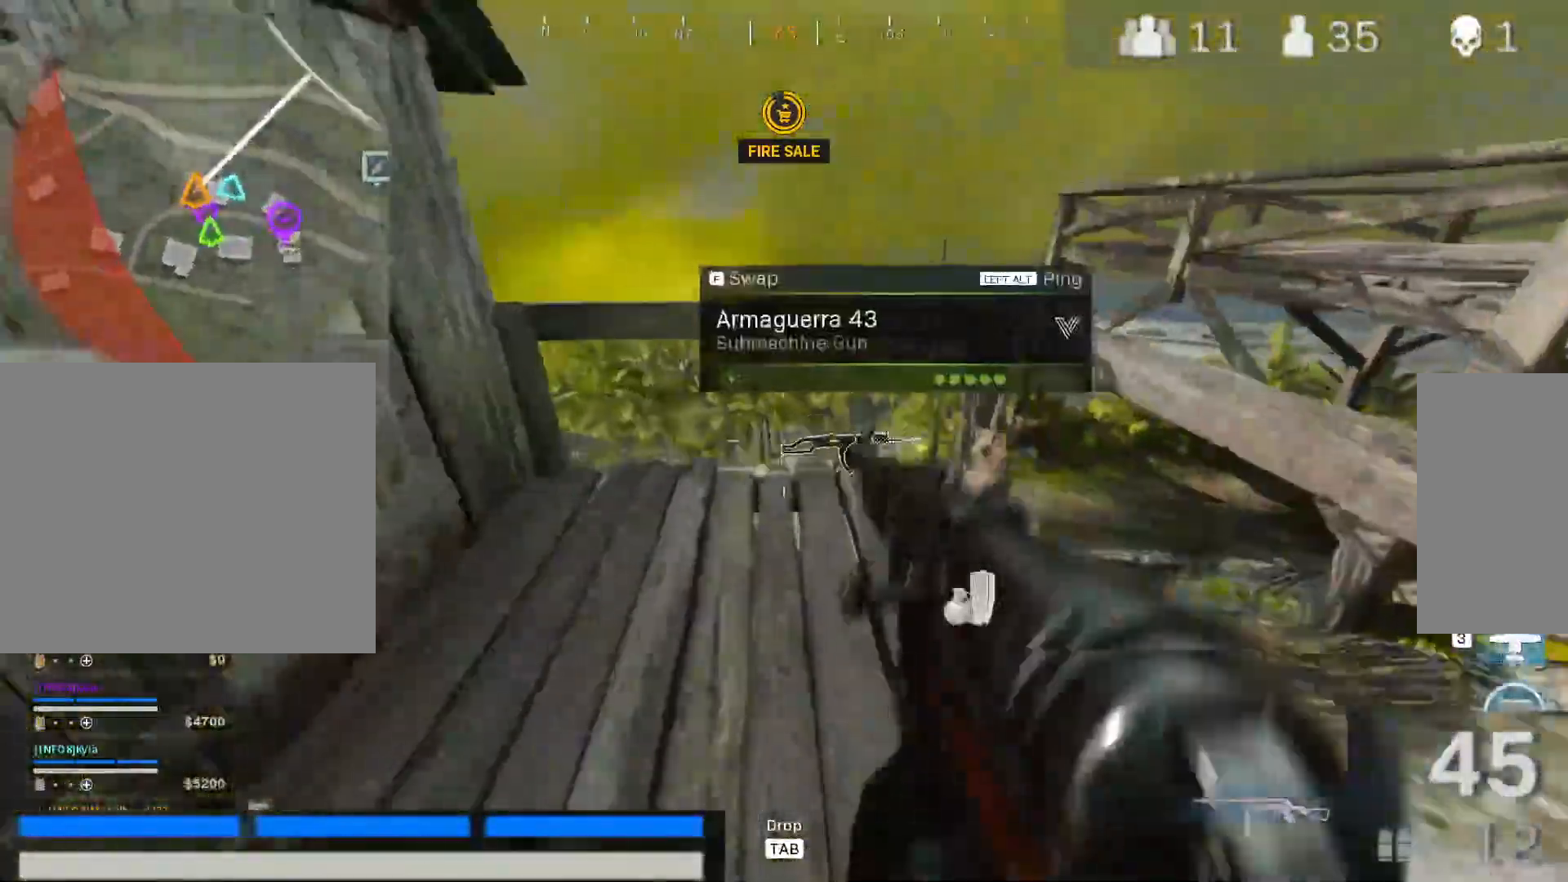
{"keys": ["a", "shift", "w"], "mouse": [], "events": [[33, "d", "down"], [83, "w", "up"], [267, "a", "down"], [267, "d", "up"], [367, "w", "down"], [467, "shift", "down"]]}
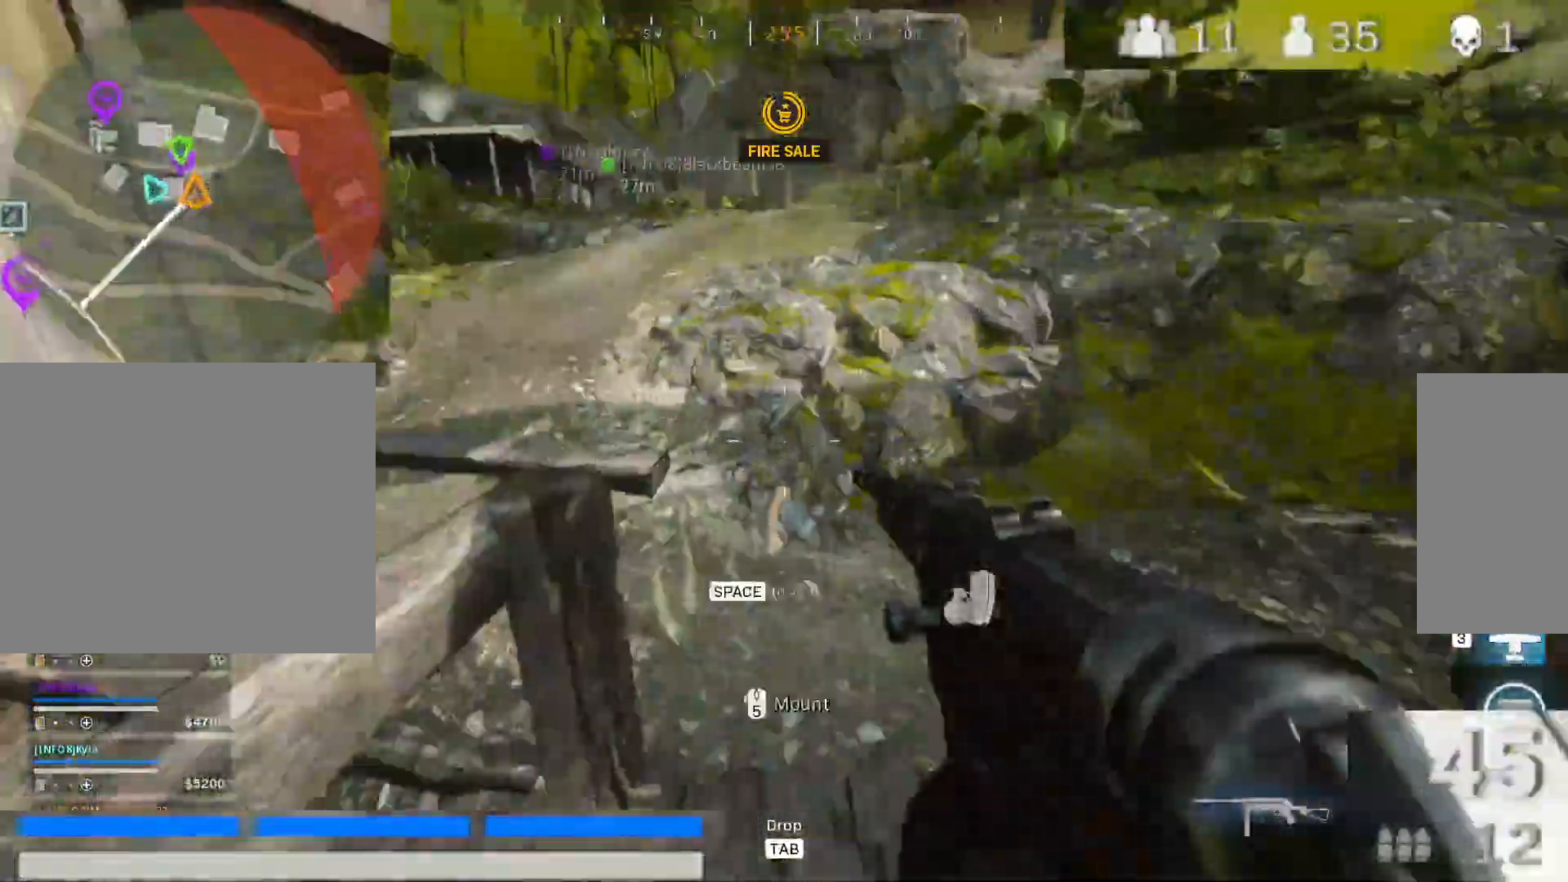
{"keys": ["w"], "mouse": [], "events": [[150, "a", "up"], [150, "shift", "up"], [283, "shift", "down"], [483, "shift", "up"]]}
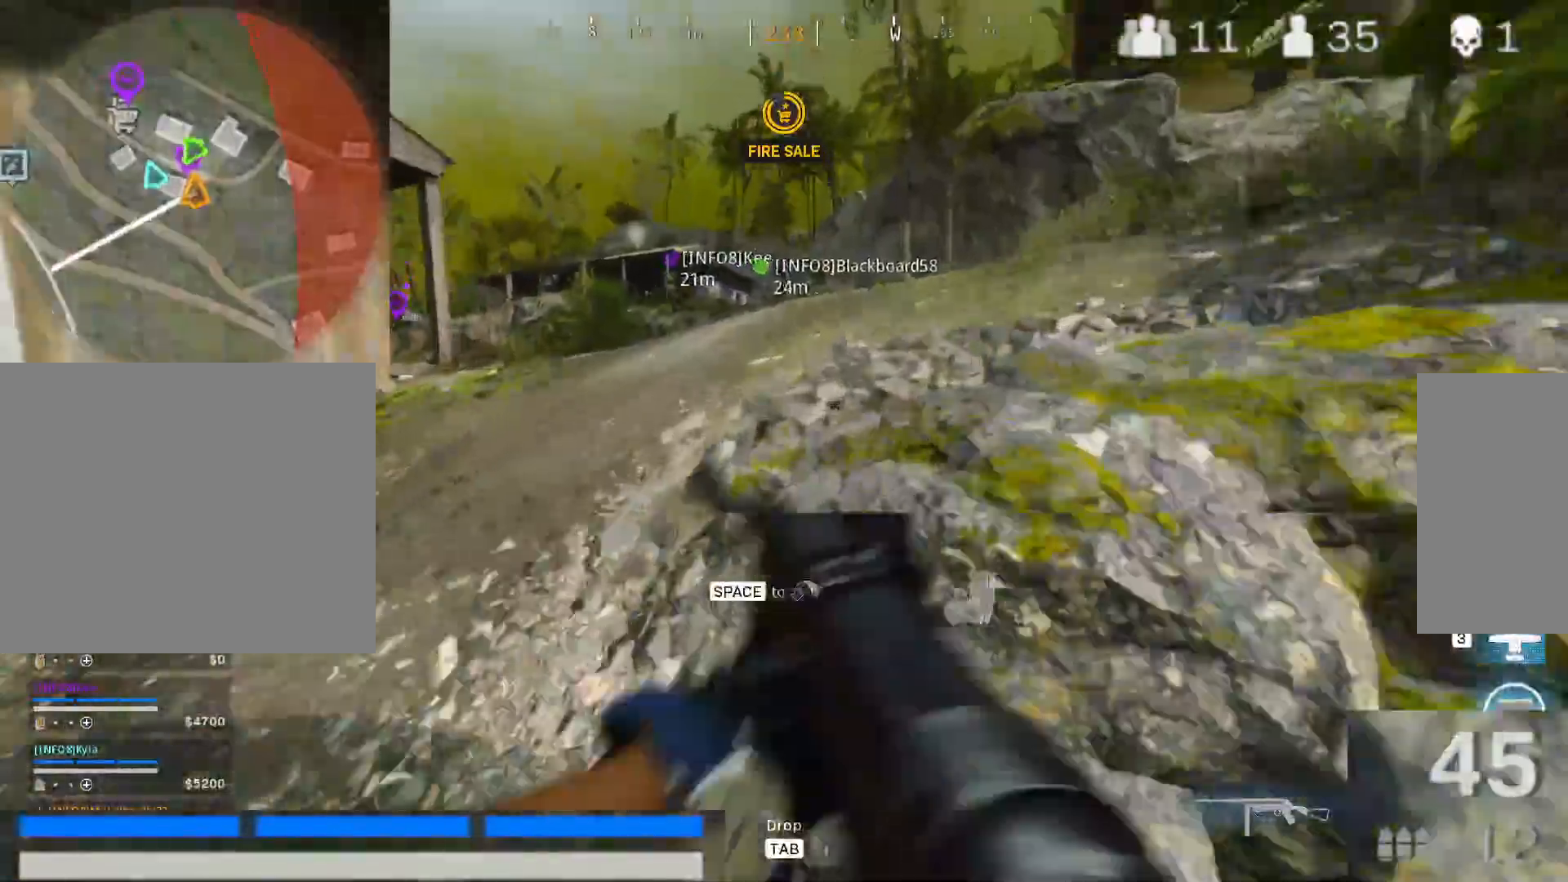
{"keys": ["w"], "mouse": [], "events": [[67, "shift", "down"], [217, "shift", "up"], [300, "shift", "down"], [450, "shift", "up"]]}
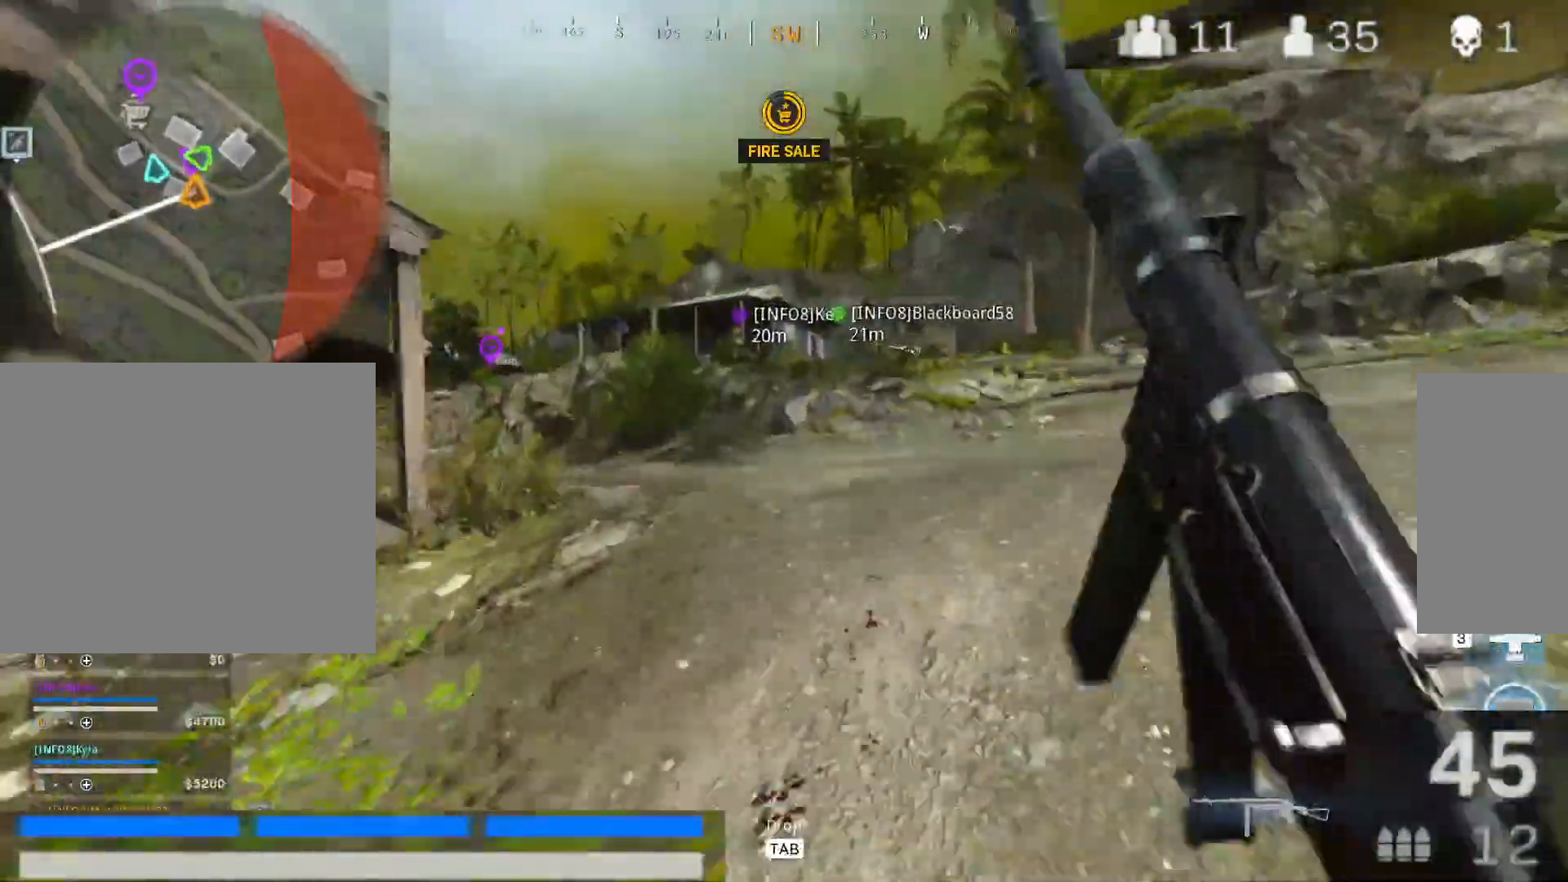
{"keys": ["d", "w"], "mouse": [], "events": [[33, "shift", "down"], [183, "shift", "up"], [267, "d", "down"], [317, "shift", "down"], [467, "shift", "up"]]}
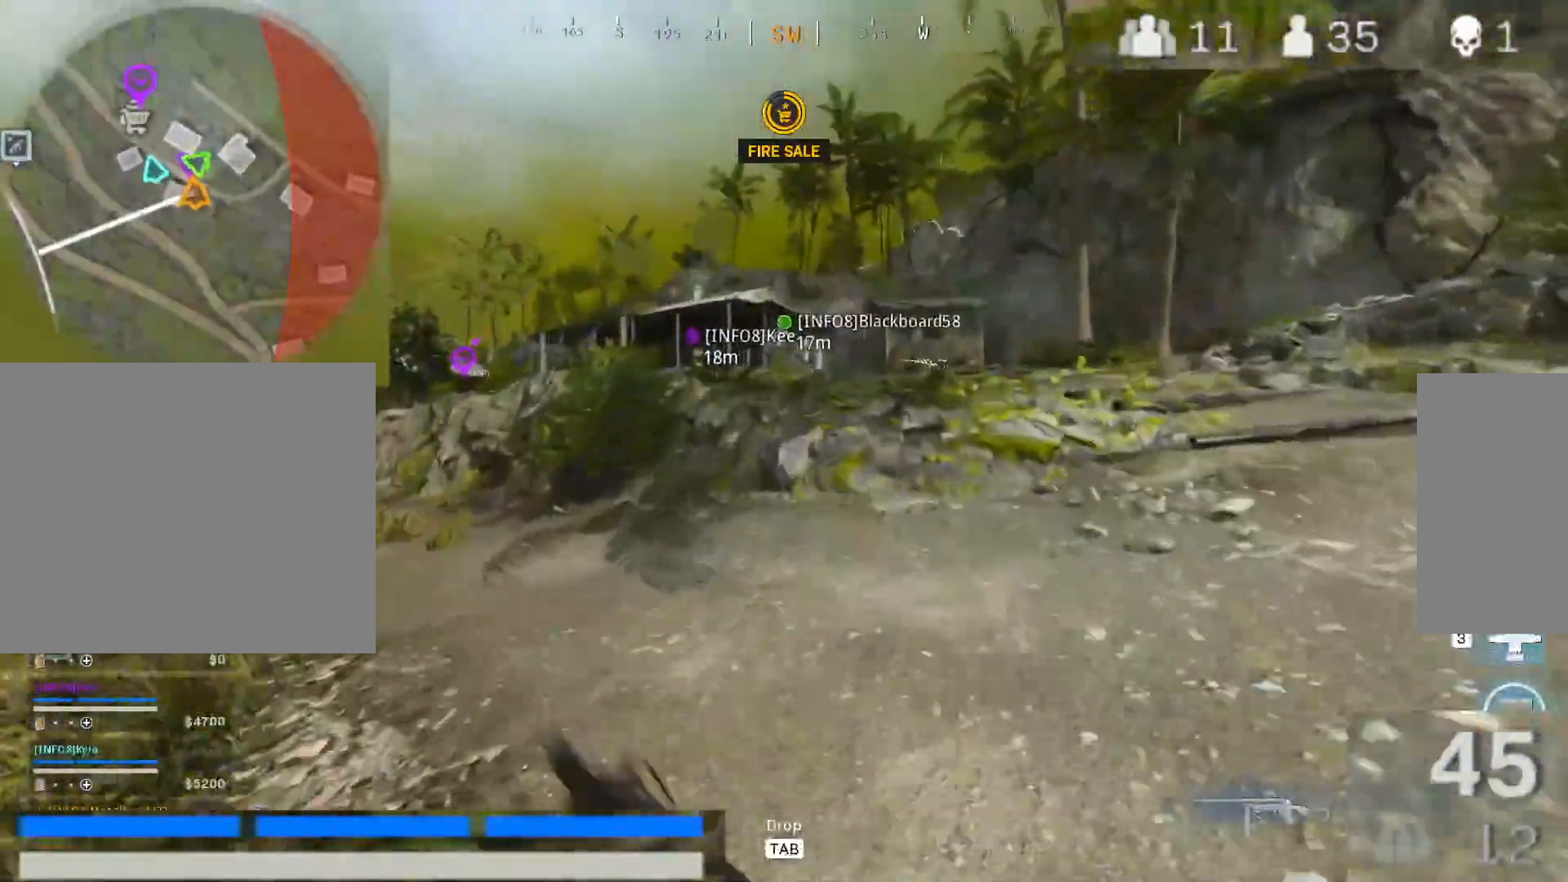
{"keys": ["d", "shift", "w"], "mouse": [], "events": [[100, "shift", "down"], [283, "shift", "up"], [383, "shift", "down"]]}
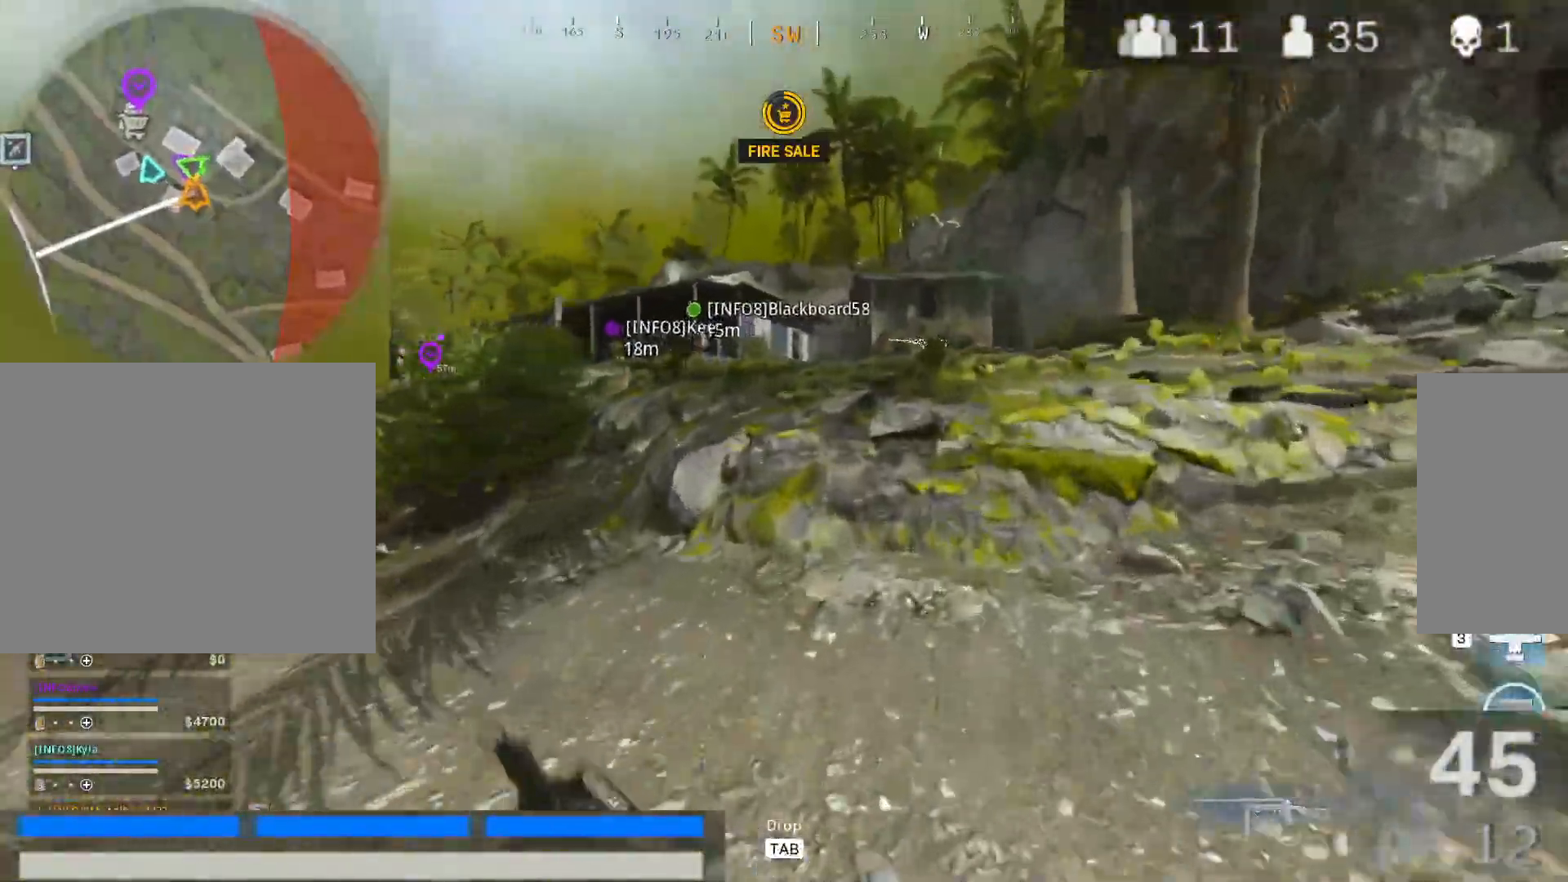
{"keys": ["shift", "w"], "mouse": [], "events": [[17, "shift", "up"], [167, "shift", "down"], [300, "shift", "up"], [350, "space", "down"], [450, "shift", "down"], [450, "space", "up"], [483, "d", "up"]]}
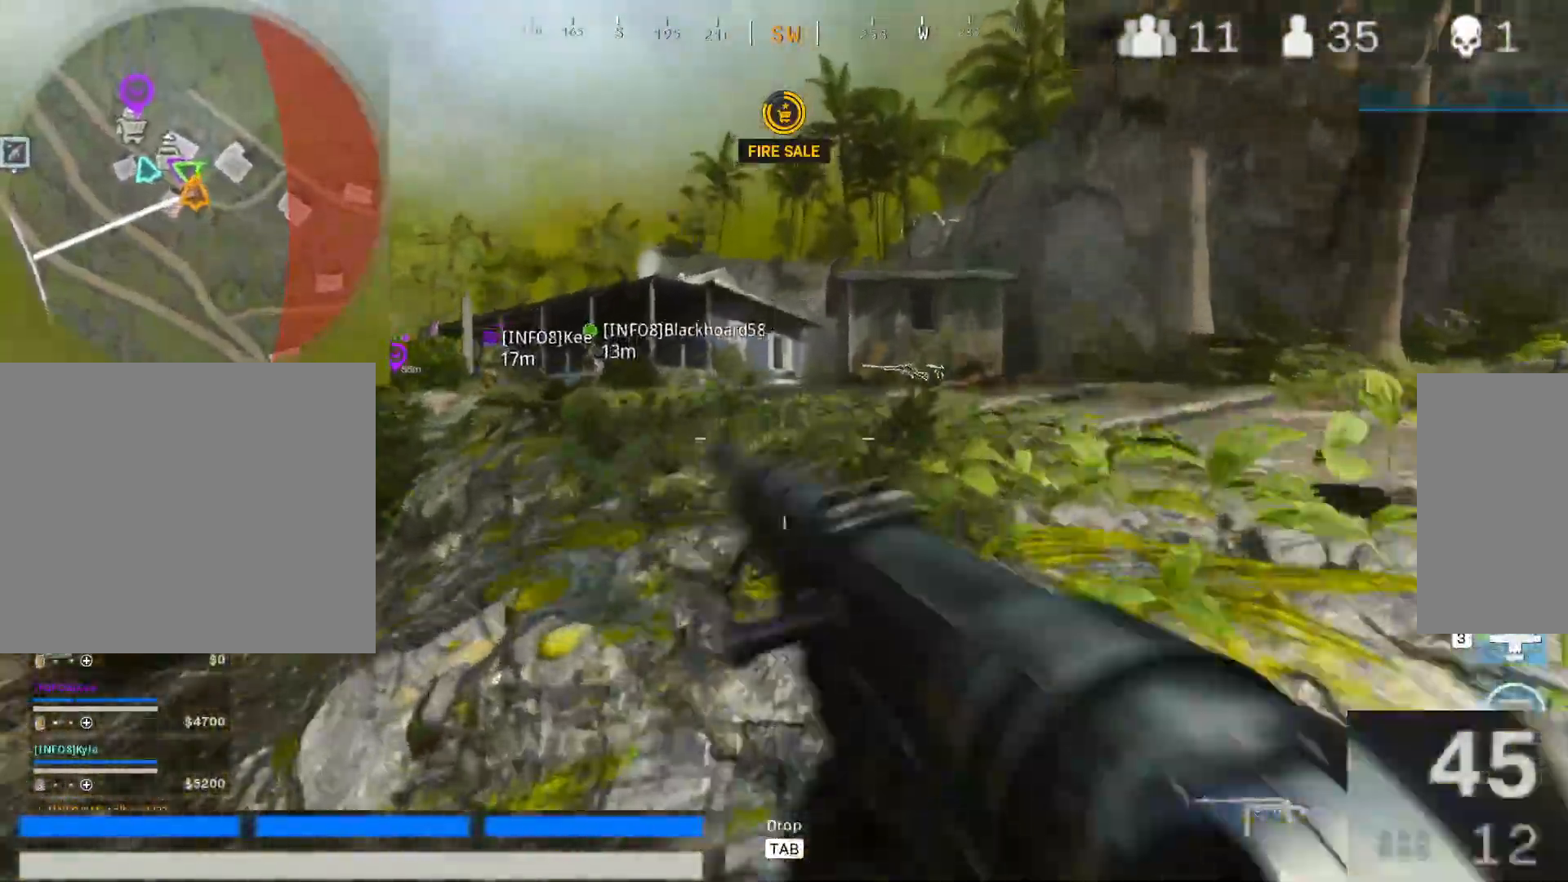
{"keys": ["shift", "w"], "mouse": [], "events": [[83, "shift", "up"], [233, "shift", "down"], [367, "shift", "up"], [467, "shift", "down"]]}
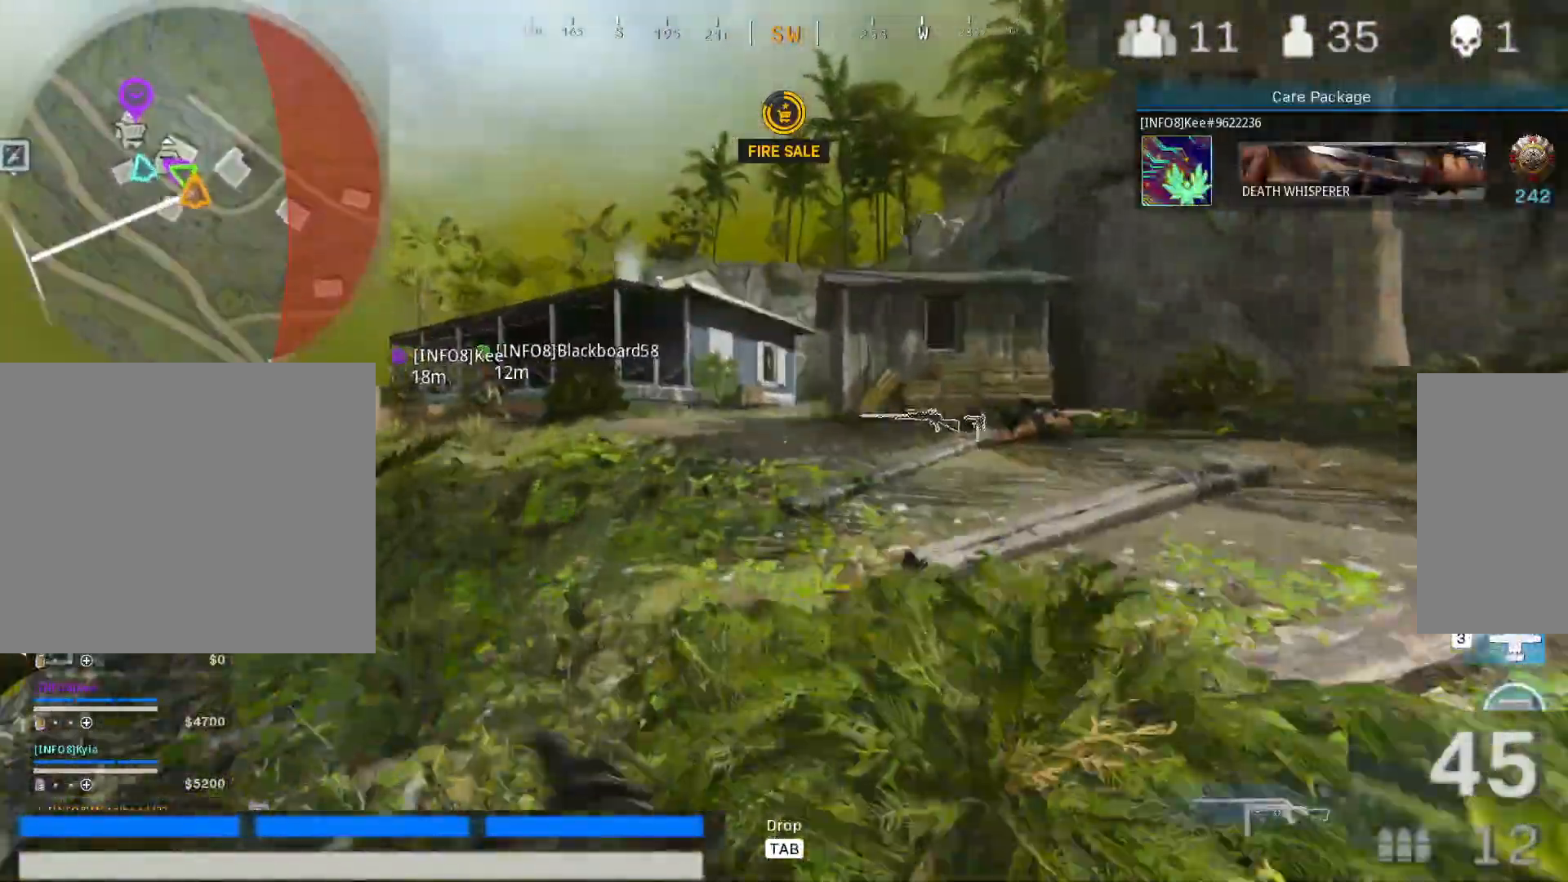
{"keys": ["w"], "mouse": [], "events": [[150, "d", "down"], [150, "shift", "up"], [250, "d", "up"], [283, "shift", "down"], [433, "shift", "up"]]}
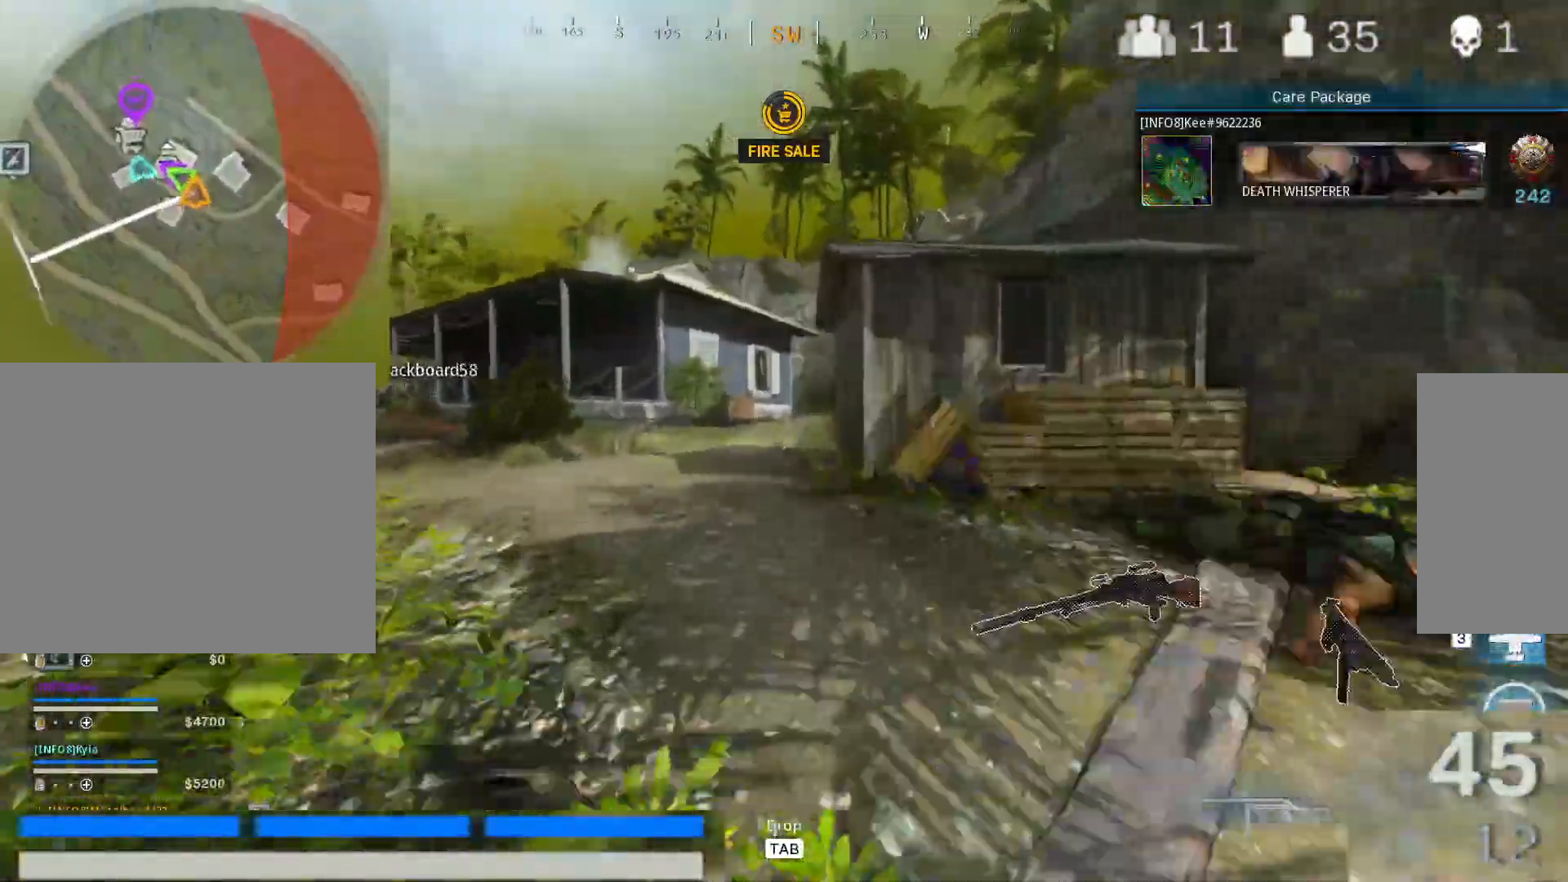
{"keys": ["a", "shift", "w"], "mouse": [], "events": [[67, "shift", "down"], [117, "a", "down"], [217, "shift", "up"], [250, "a", "up"], [400, "a", "down"], [450, "shift", "down"]]}
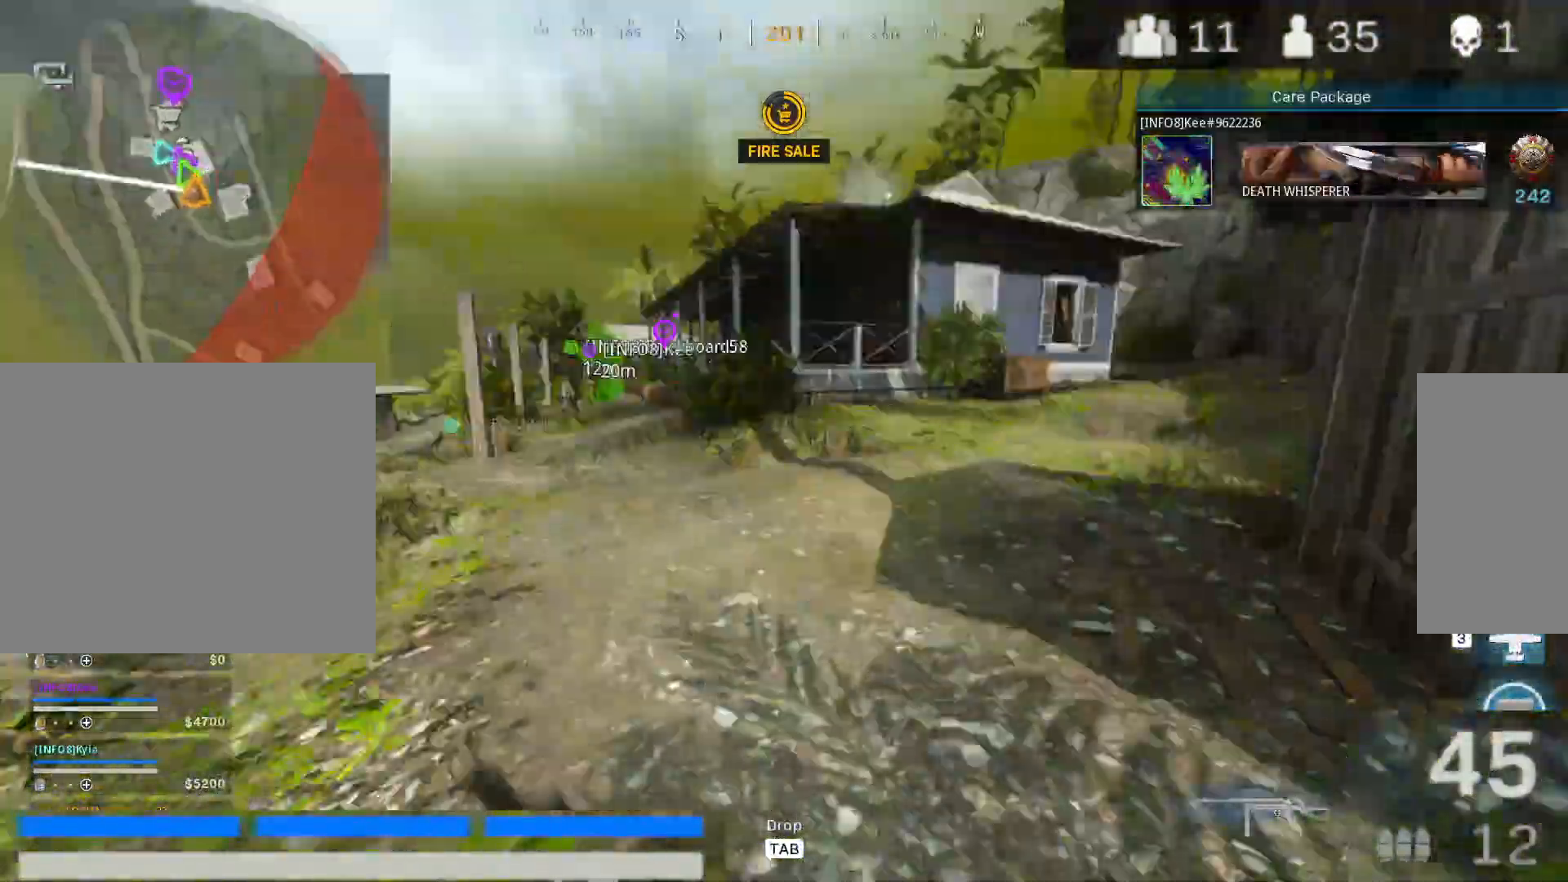
{"keys": ["w"], "mouse": [], "events": [[83, "shift", "up"], [183, "a", "up"], [367, "shift", "down"], [467, "shift", "up"]]}
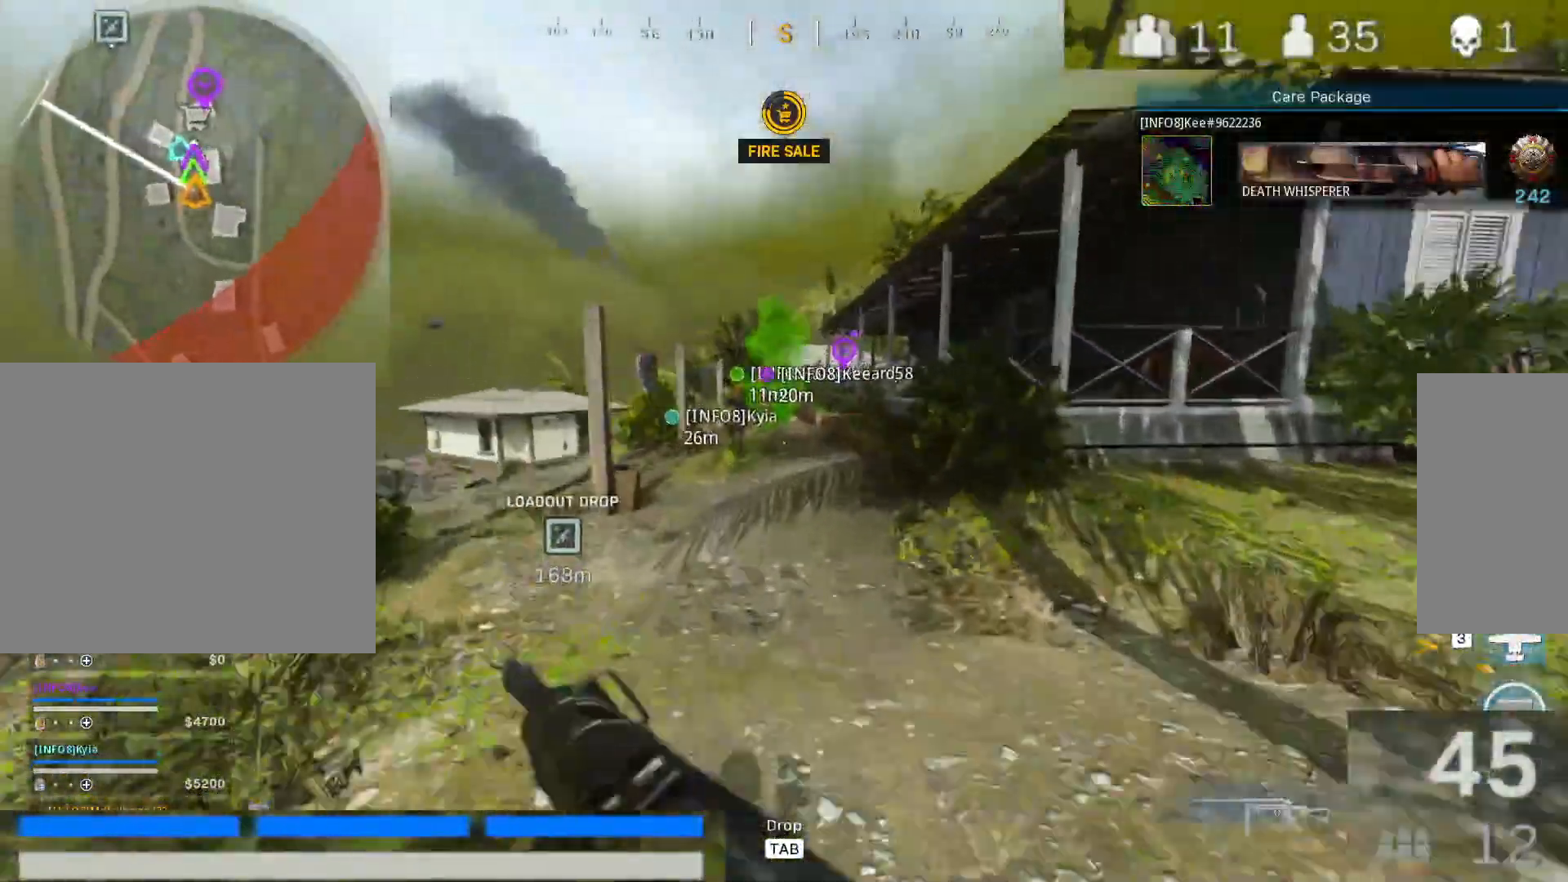
{"keys": ["w"], "mouse": [], "events": []}
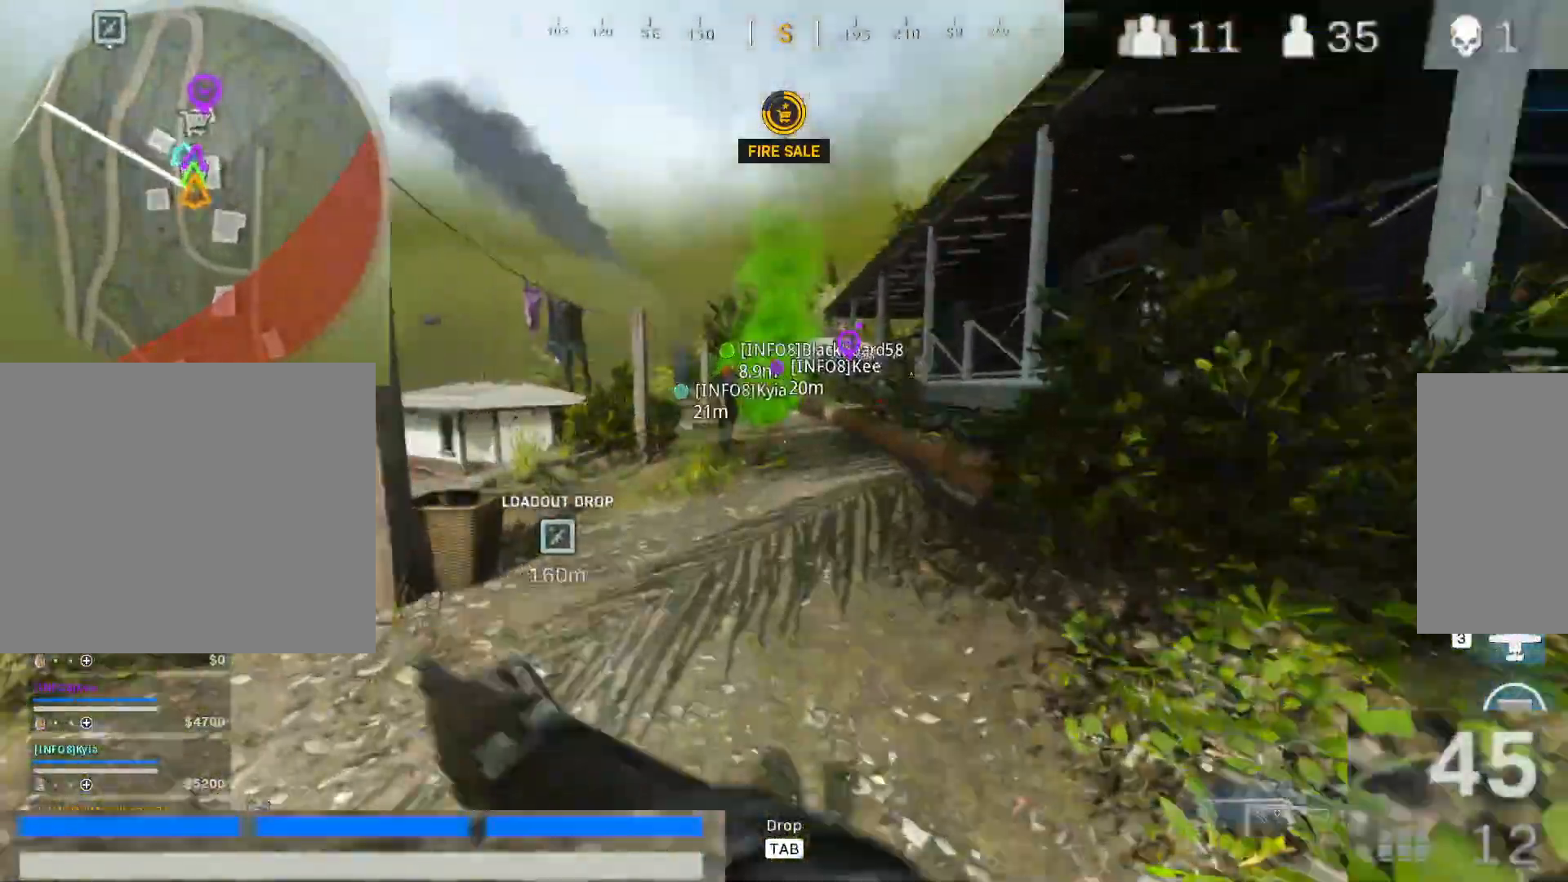
{"keys": ["w"], "mouse": [], "events": [[67, "space", "down"], [217, "space", "up"]]}
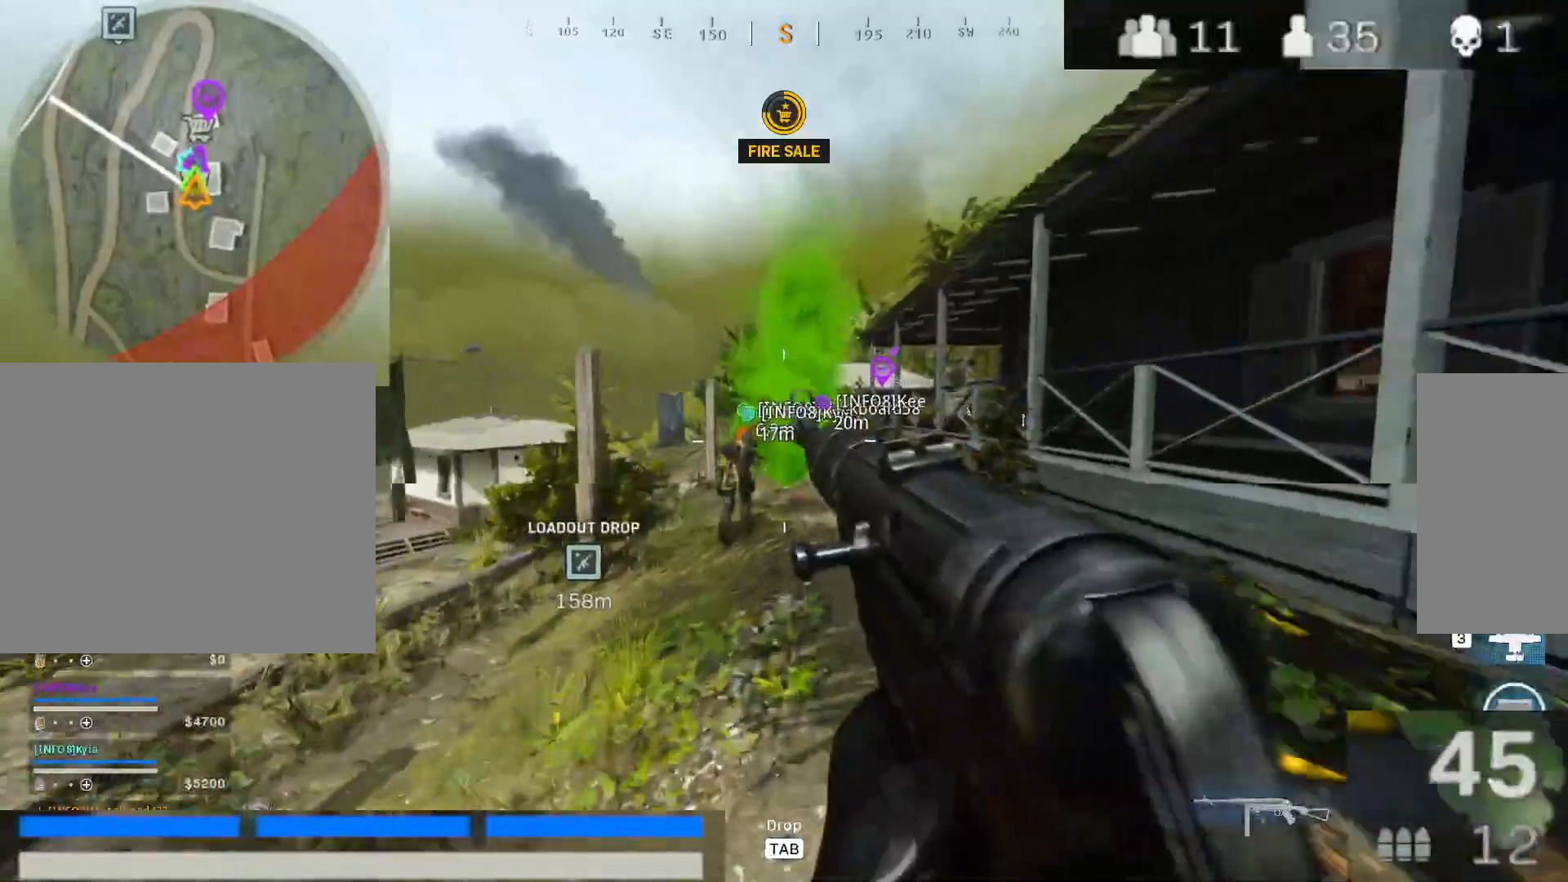
{"keys": ["w"], "mouse": [], "events": [[133, "d", "down"], [500, "d", "up"]]}
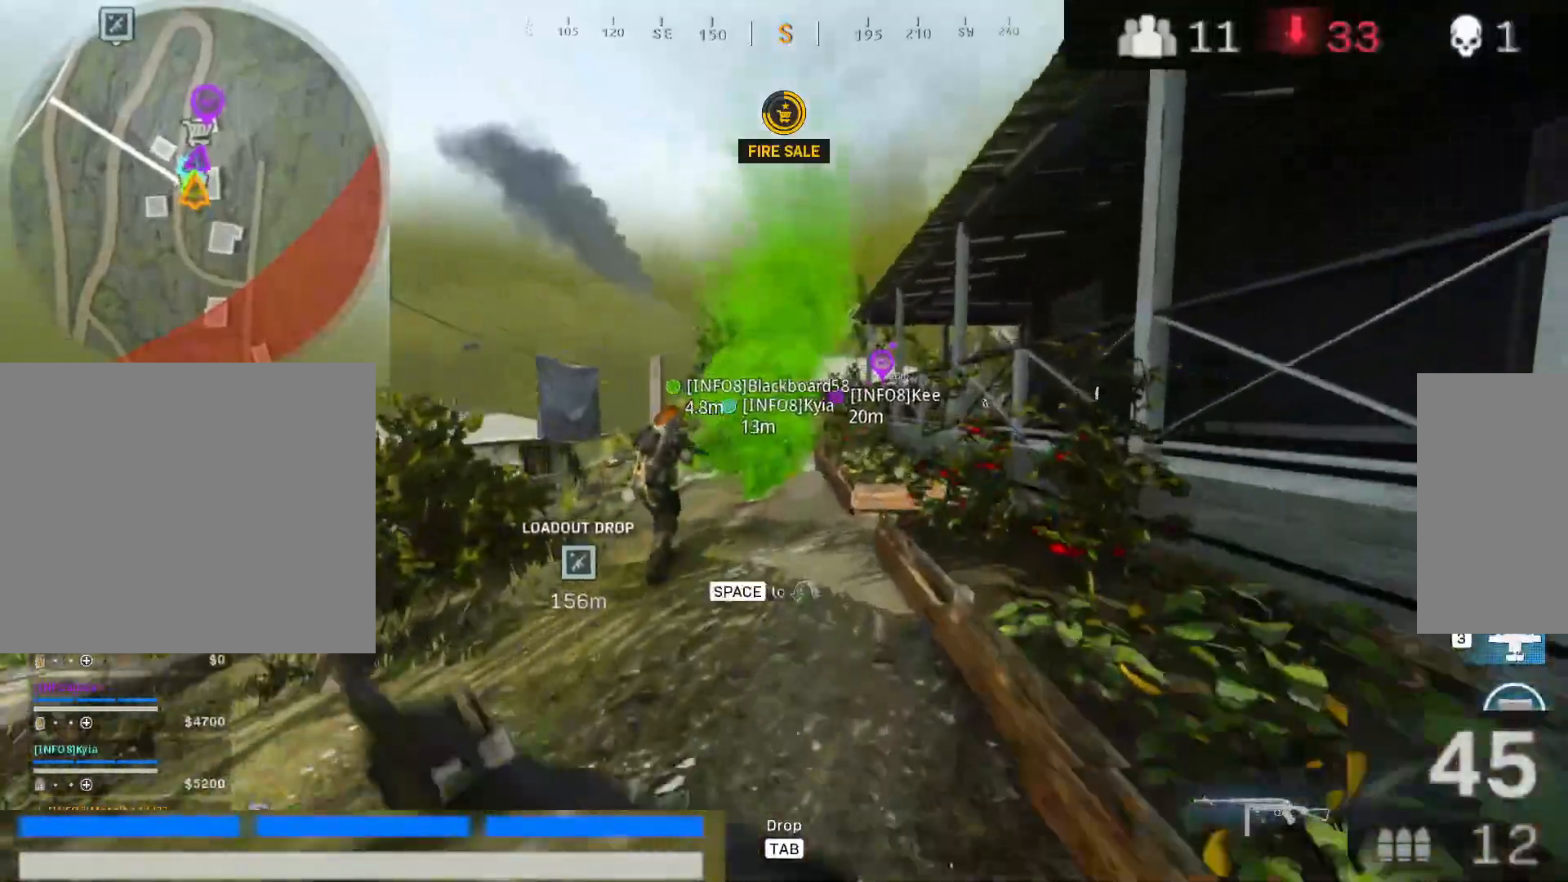
{"keys": ["a"], "mouse": [], "events": [[100, "w", "up"], [483, "a", "down"]]}
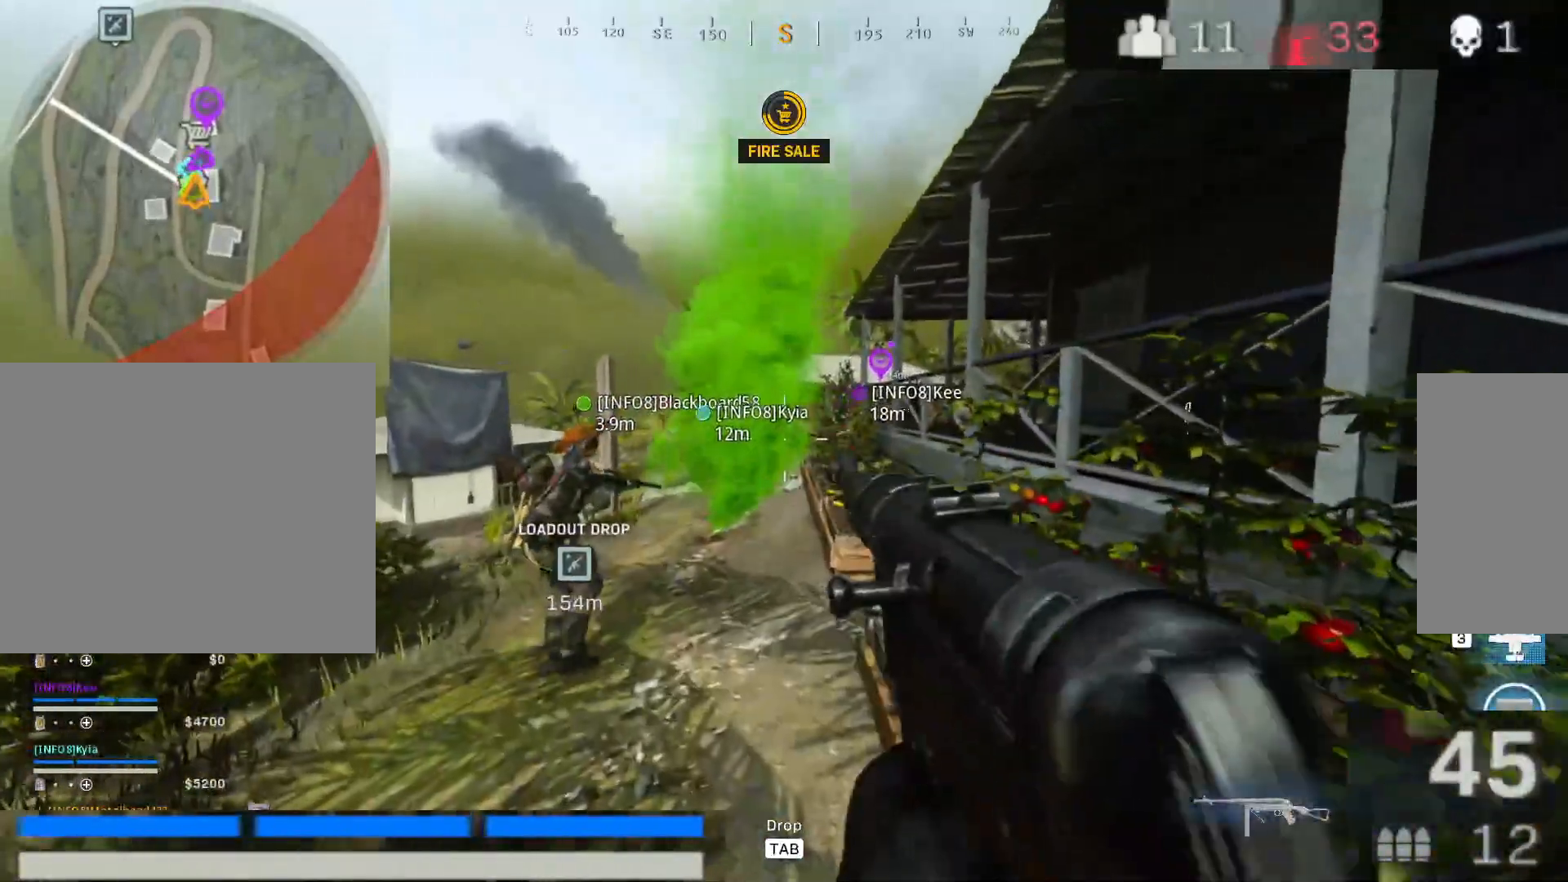
{"keys": [], "mouse": [], "events": [[17, "w", "down"], [117, "a", "up"], [250, "w", "up"]]}
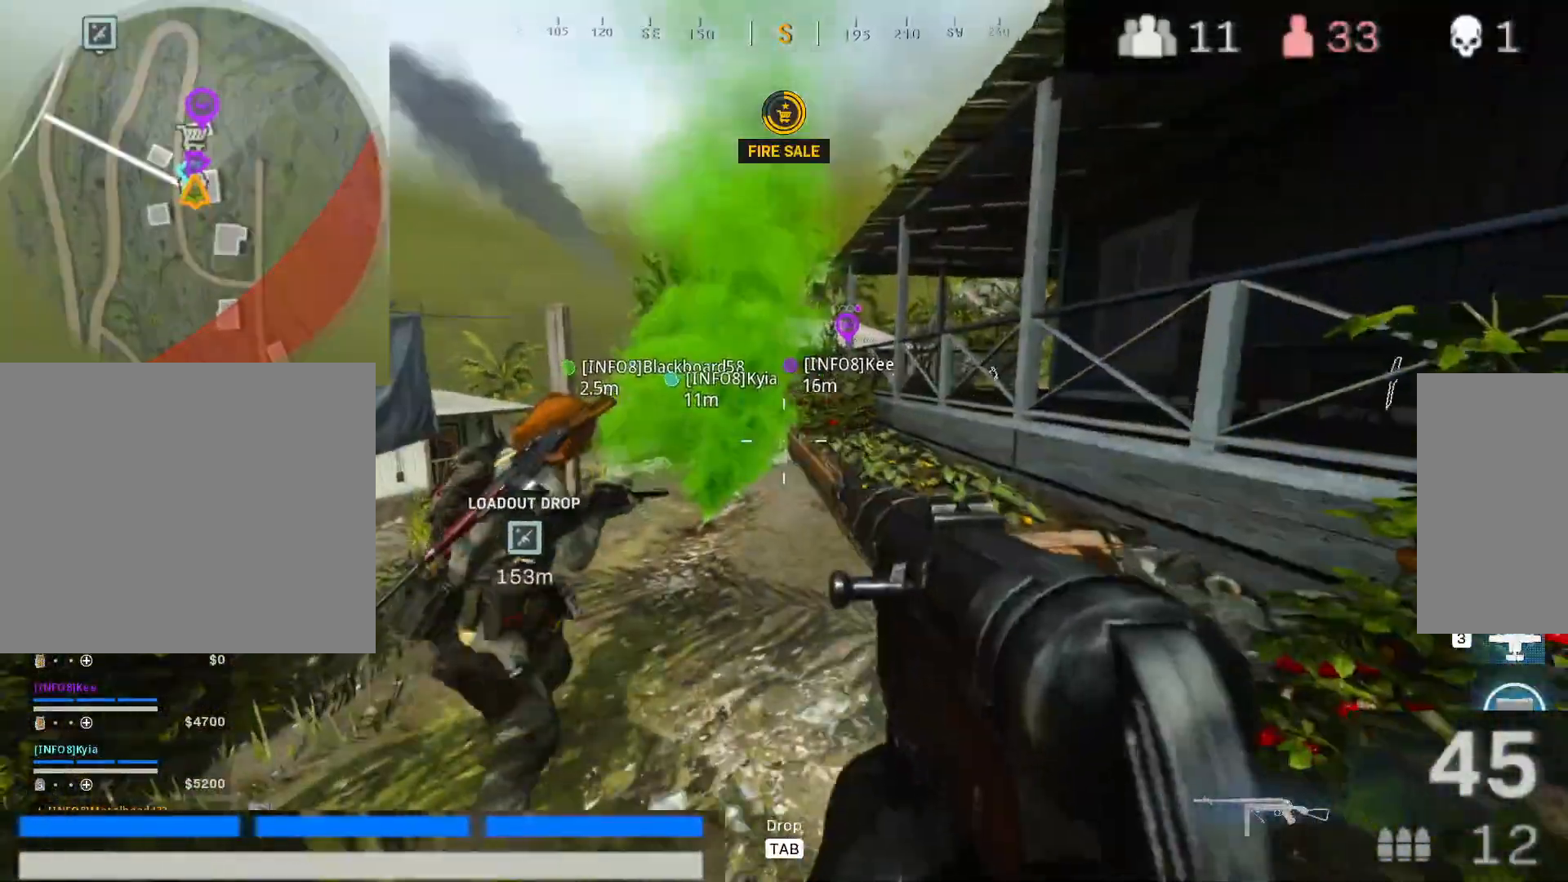
{"keys": [], "mouse": [], "events": [[267, "d", "down"], [367, "w", "down"], [417, "d", "up"], [500, "w", "up"]]}
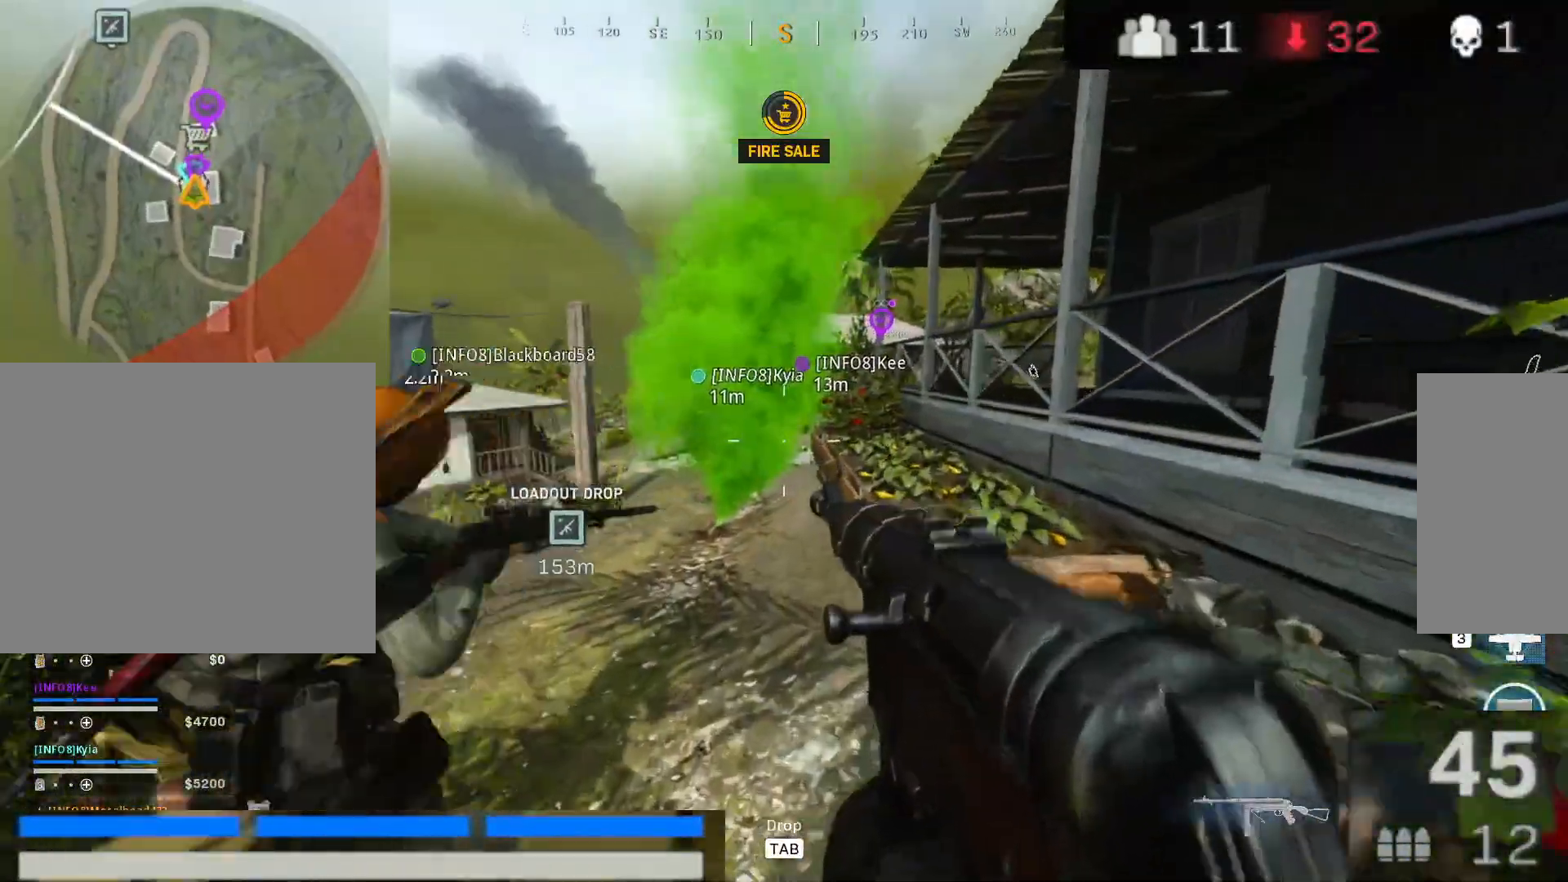
{"keys": [], "mouse": [], "events": []}
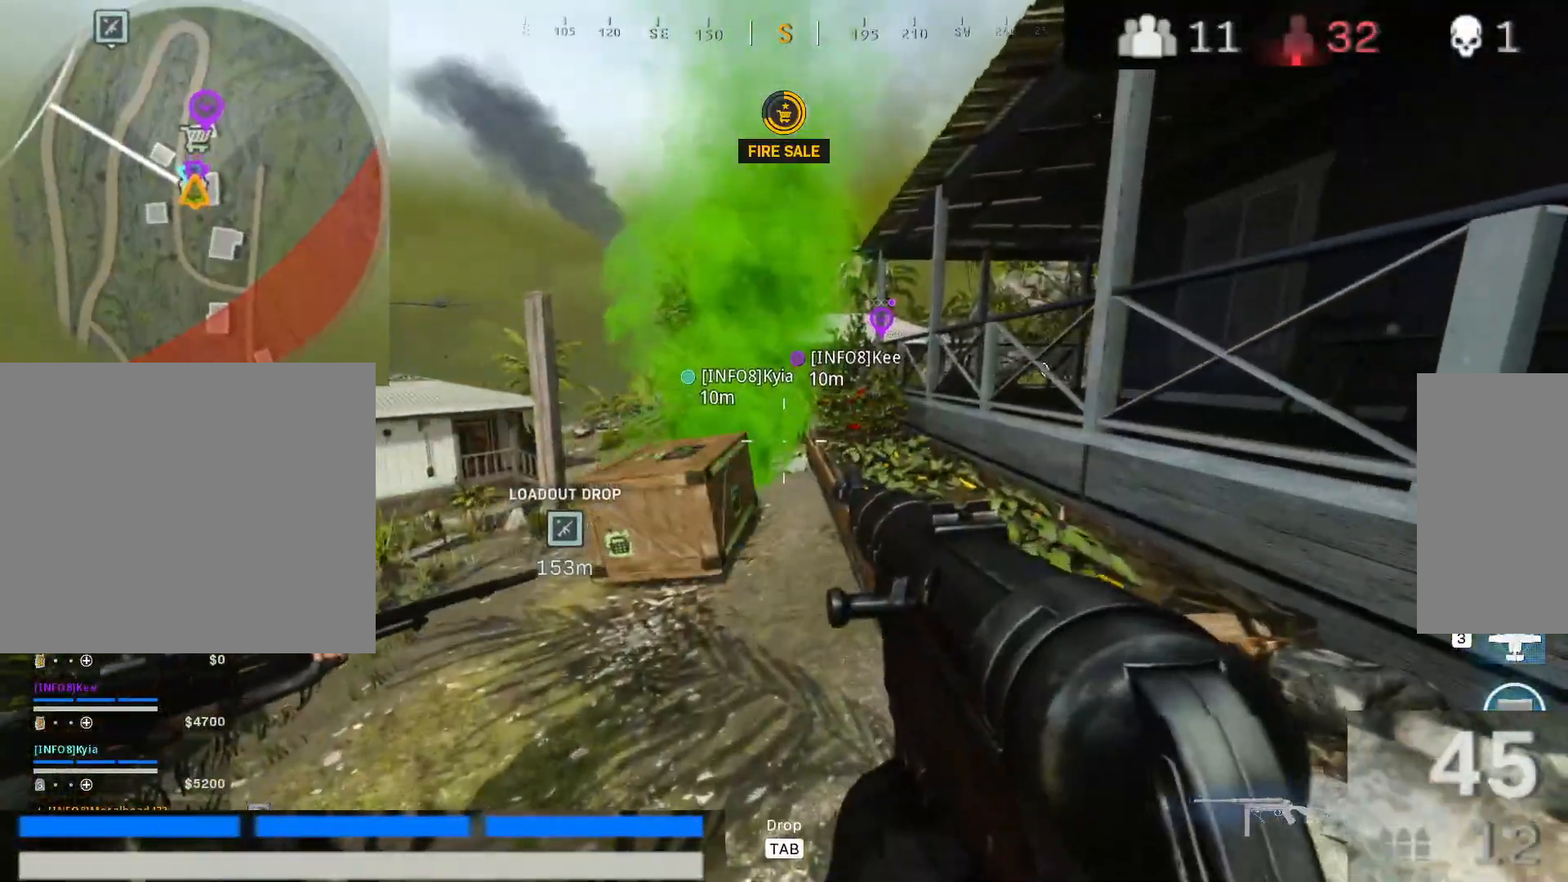
{"keys": ["w"], "mouse": [], "events": [[67, "w", "down"]]}
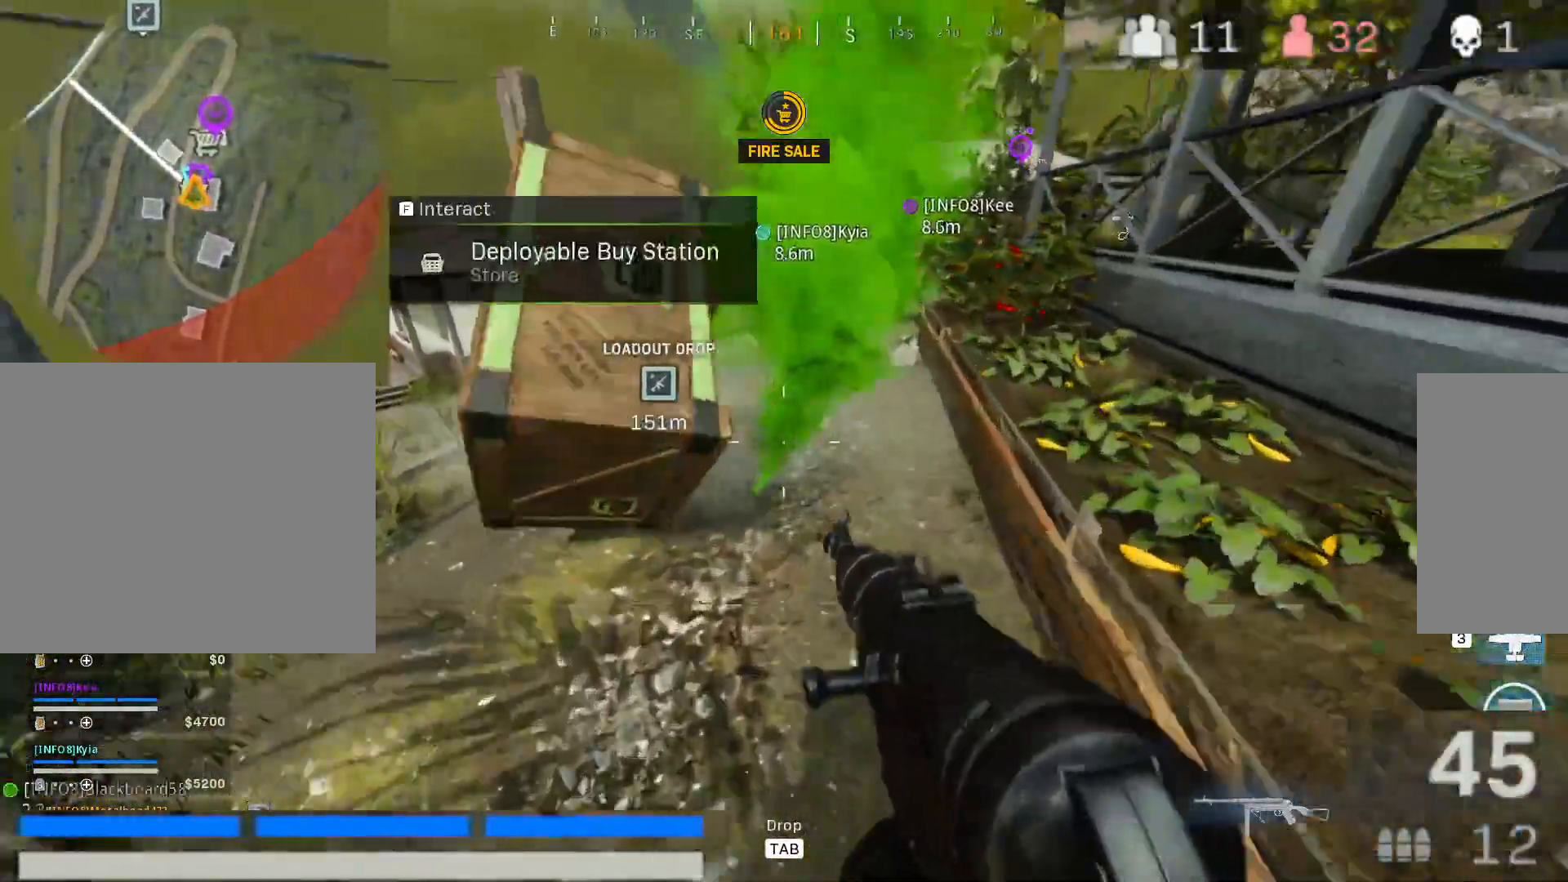
{"keys": ["f"], "mouse": [], "events": [[33, "c", "down"], [83, "w", "up"], [133, "c", "up"], [267, "f", "down"]]}
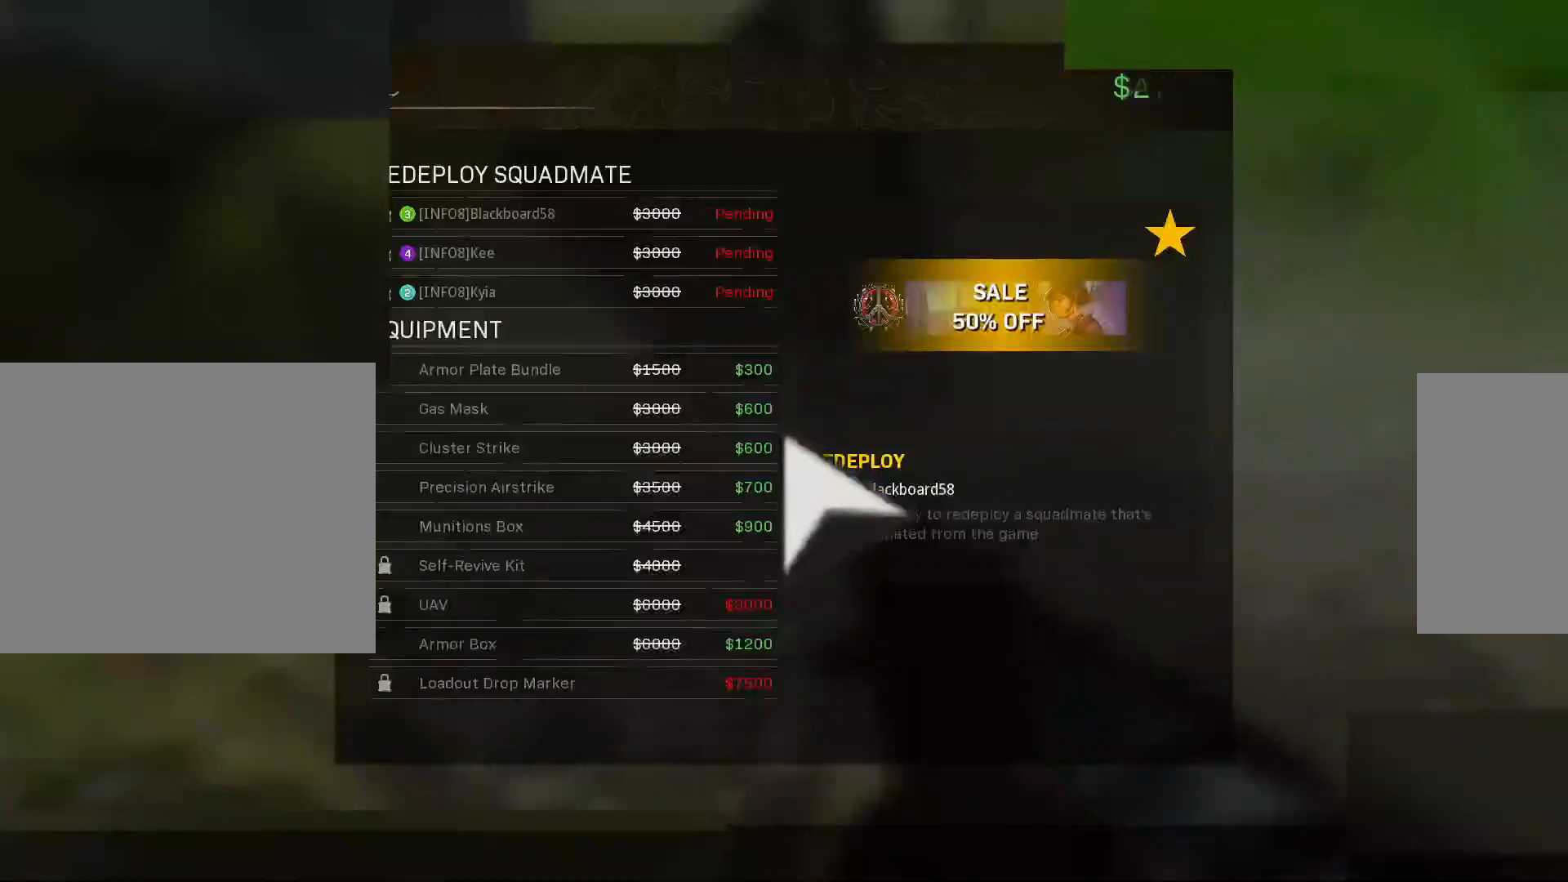
{"keys": [], "mouse": [], "events": [[433, "f", "up"]]}
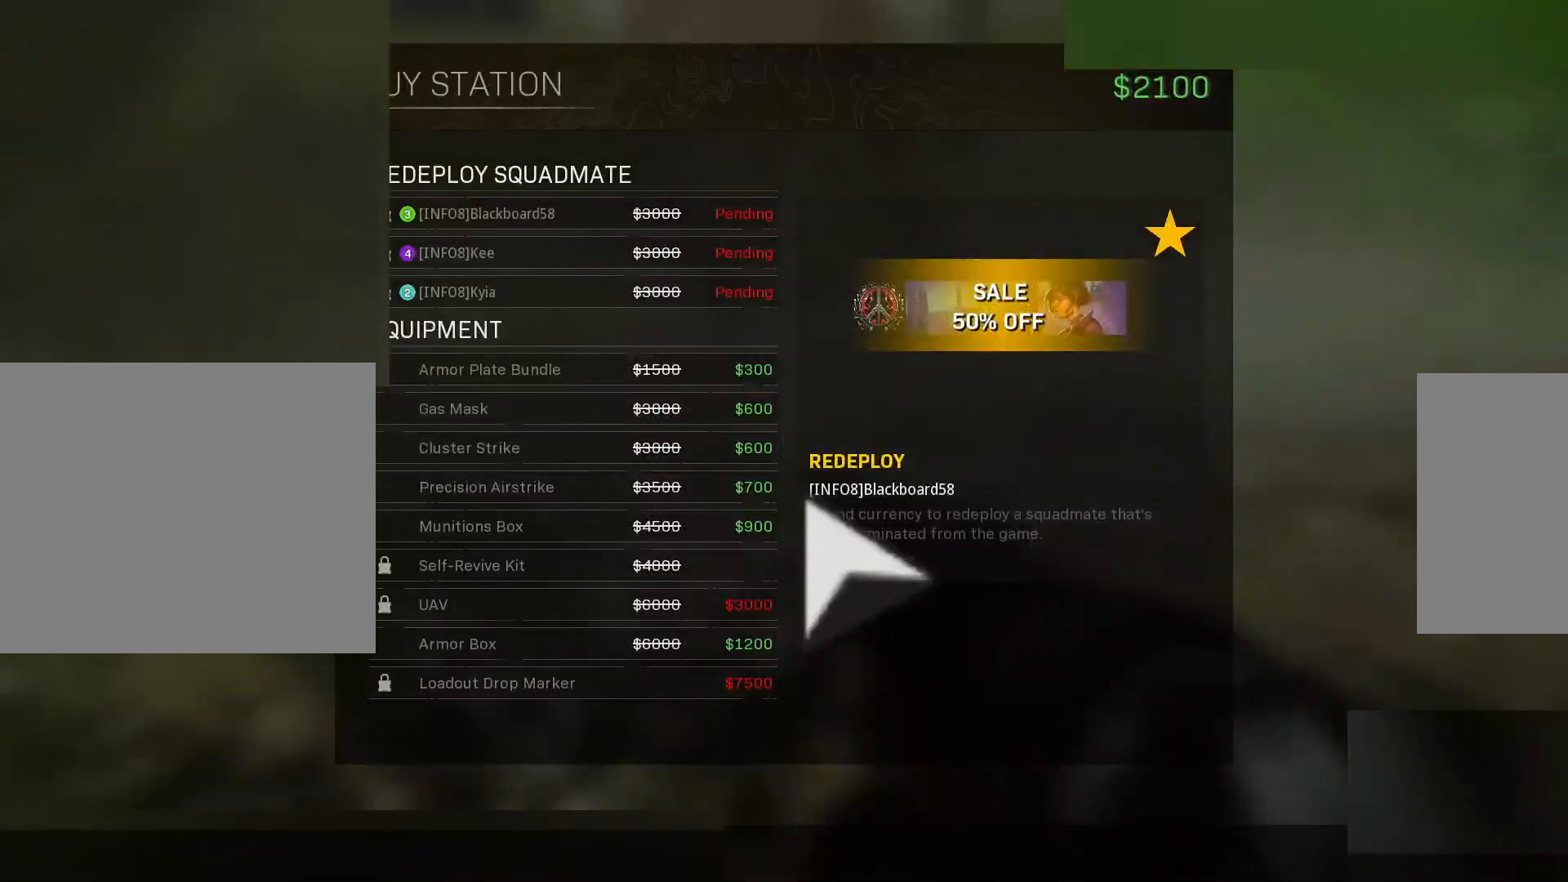
{"keys": [], "mouse": [], "events": []}
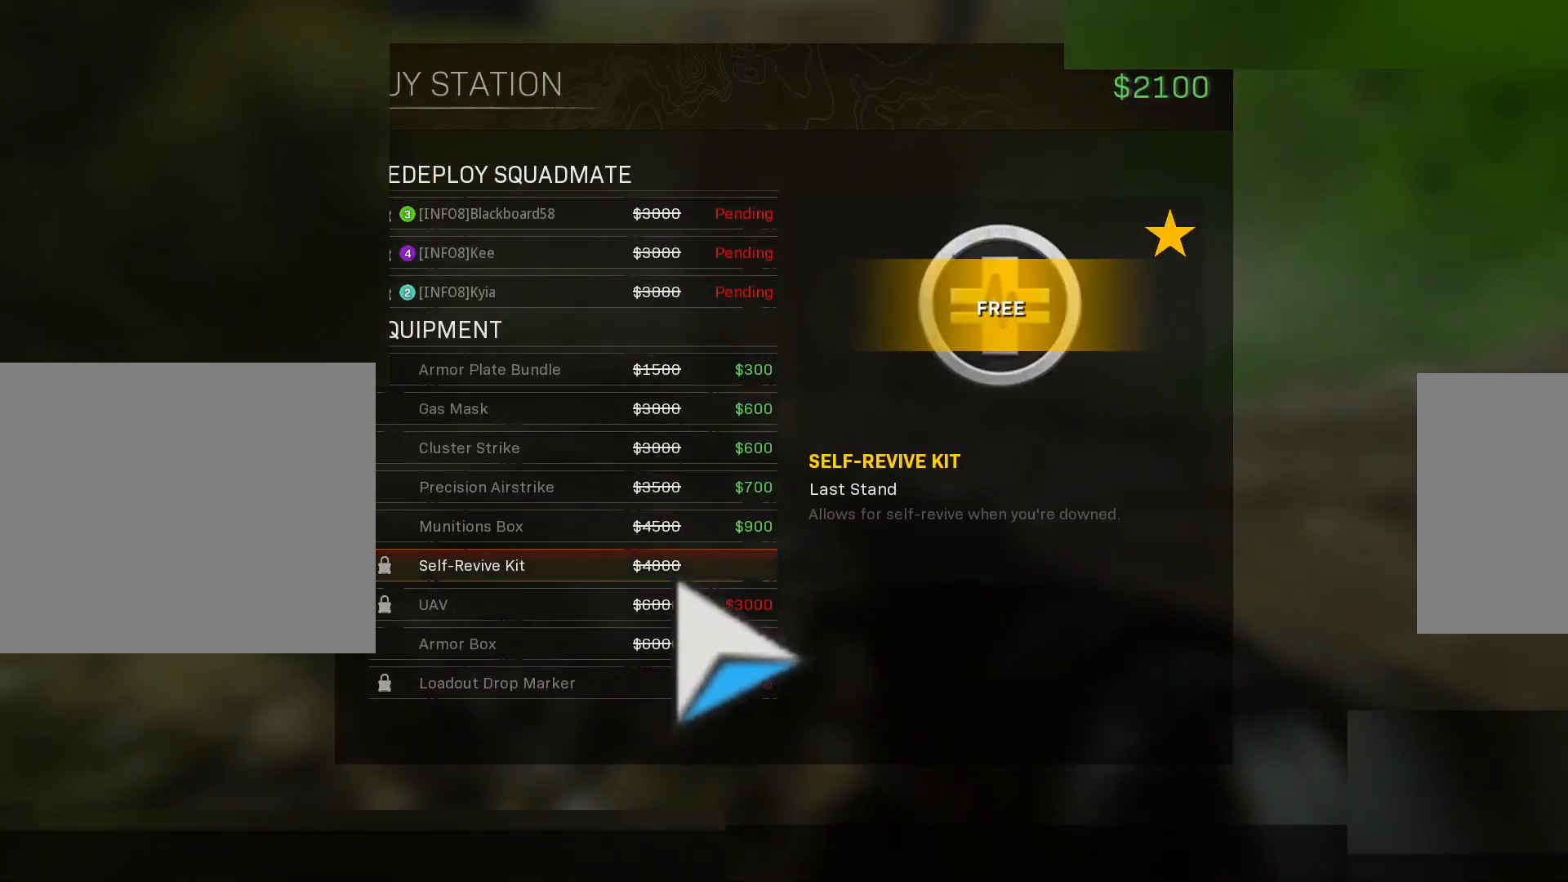
{"keys": [], "mouse": [], "events": []}
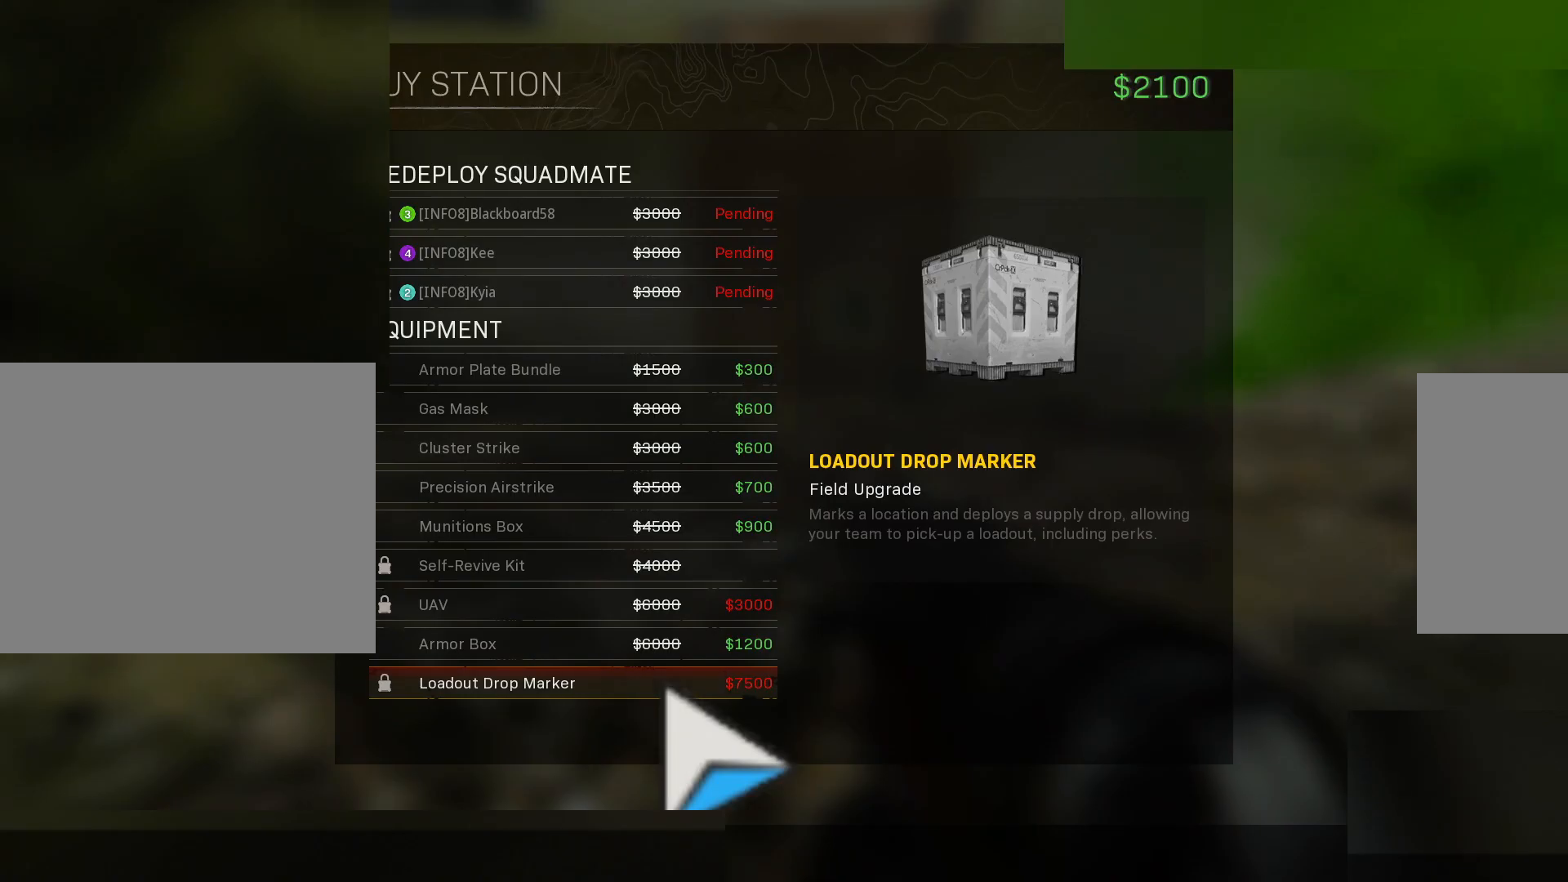
{"keys": [], "mouse": [], "events": []}
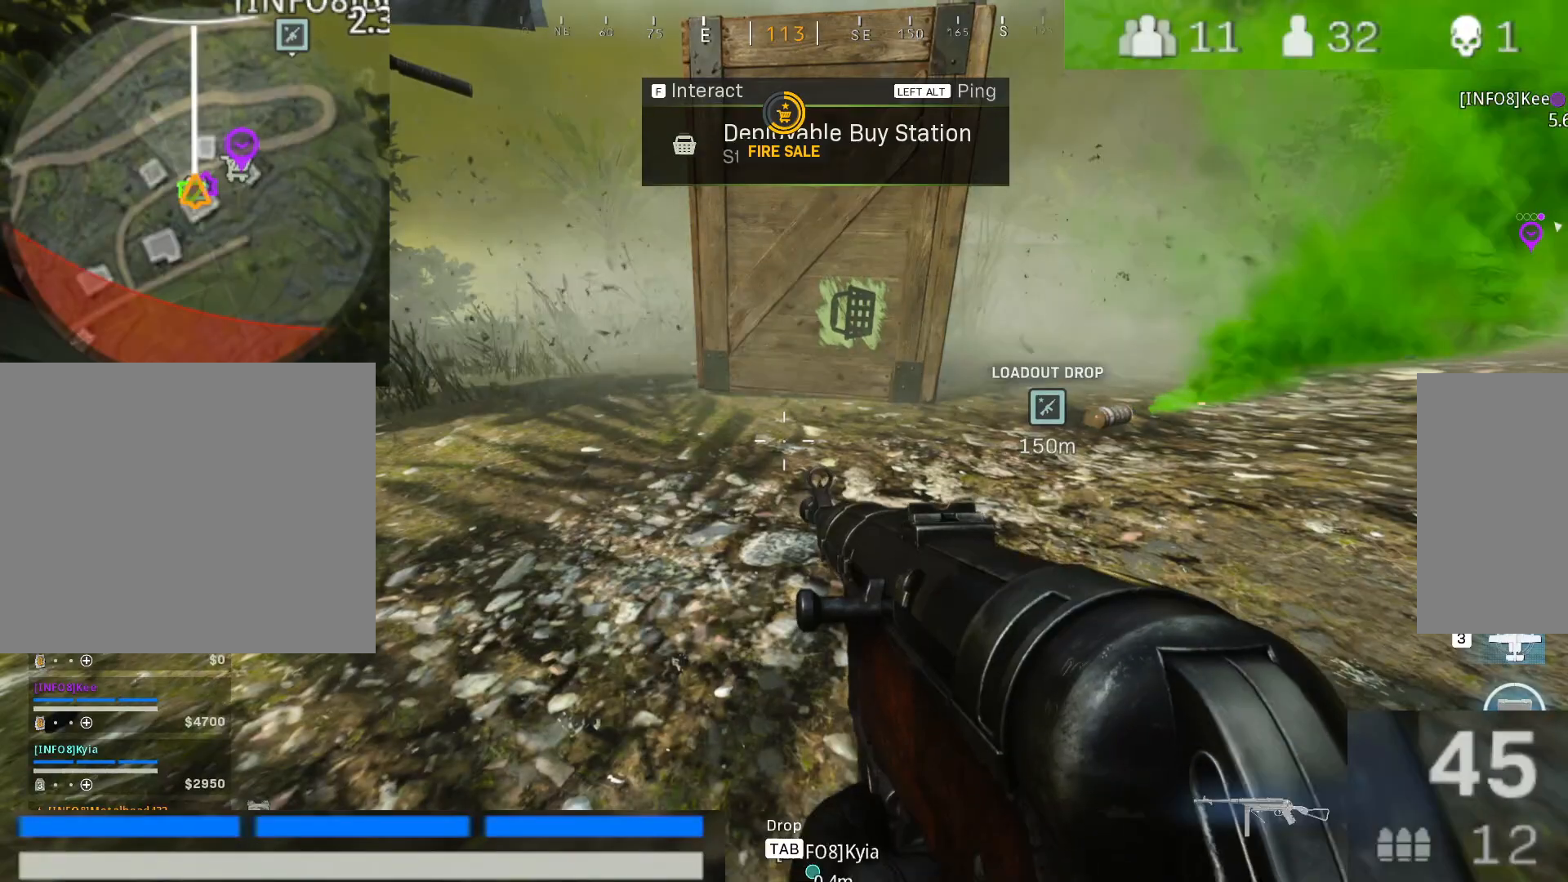
{"keys": [], "mouse": [], "events": [[217, "space", "down"], [350, "space", "up"]]}